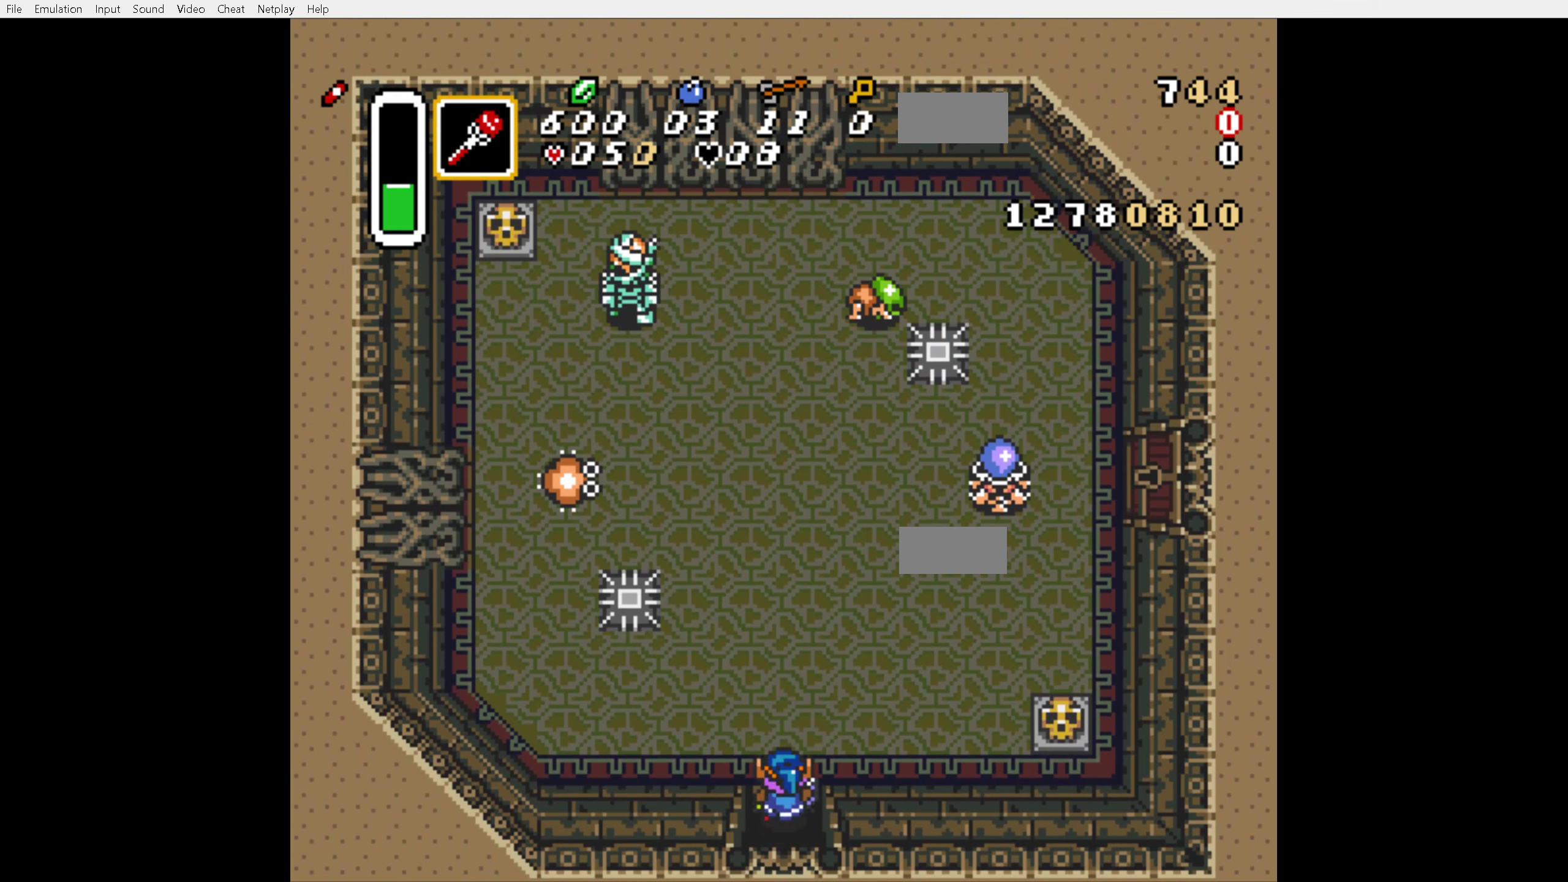
Gameplay with a controller (Nintendo layout); each line is a JSON object with the inputs held at the frame after it. "events" lists button and stick changes between this image and that frame as [ms after this image, input, new state], when the widget could be followed in between. Not read: L3 R3.
{"buttons": ["DPAD_LEFT"], "events": [[134, "DPAD_LEFT", "down"], [134, "DPAD_UP", "up"]]}
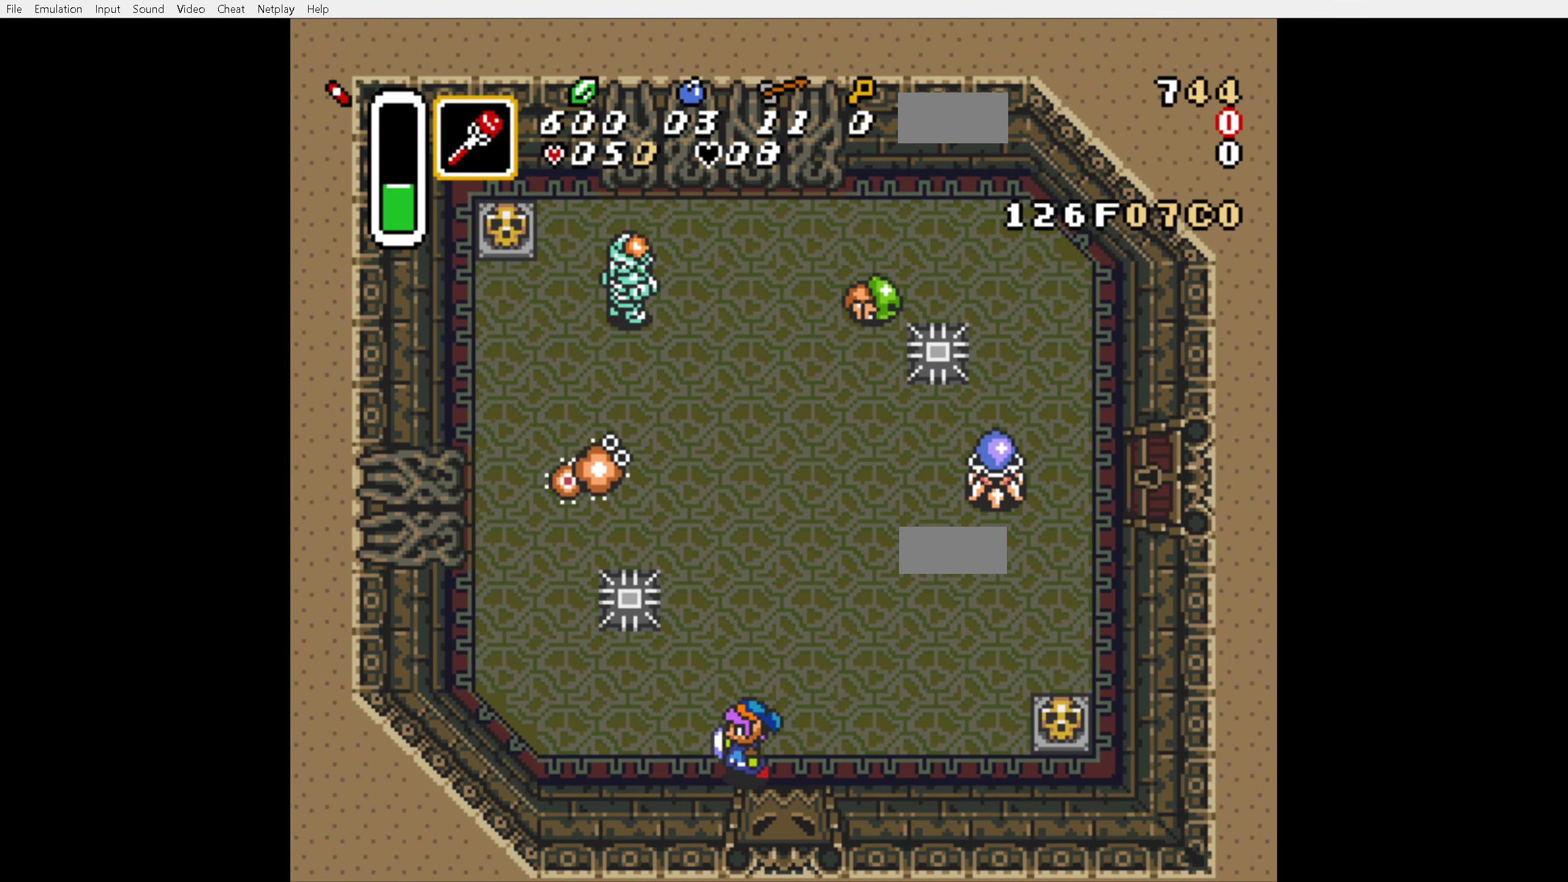
{"buttons": ["A"], "events": [[84, "A", "down"], [150, "DPAD_LEFT", "up"], [267, "DPAD_UP", "down"], [417, "DPAD_UP", "up"]]}
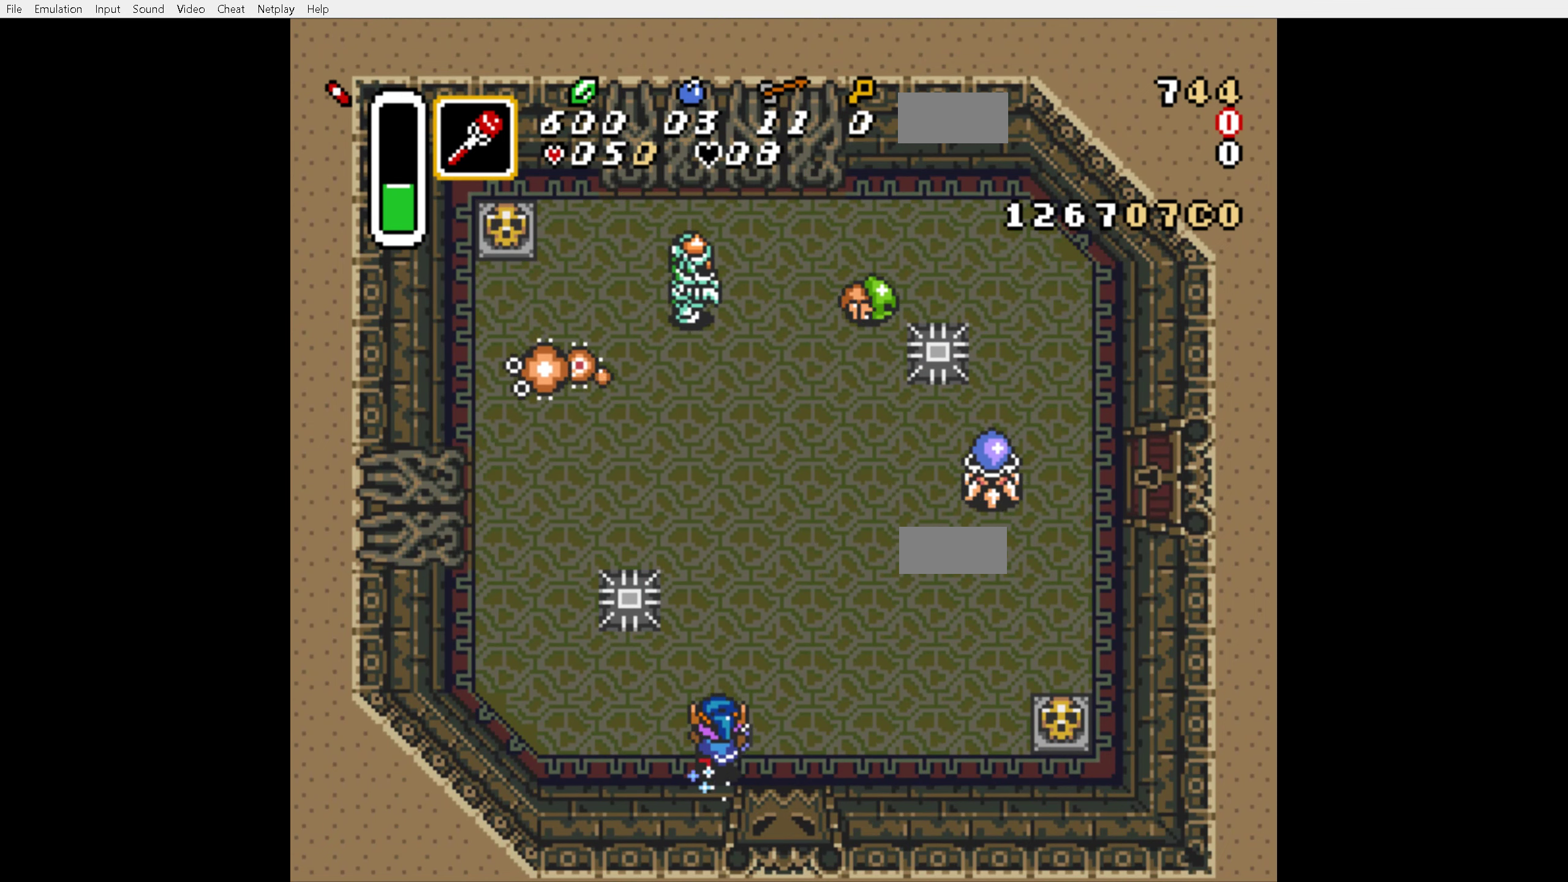
{"buttons": ["A"], "events": []}
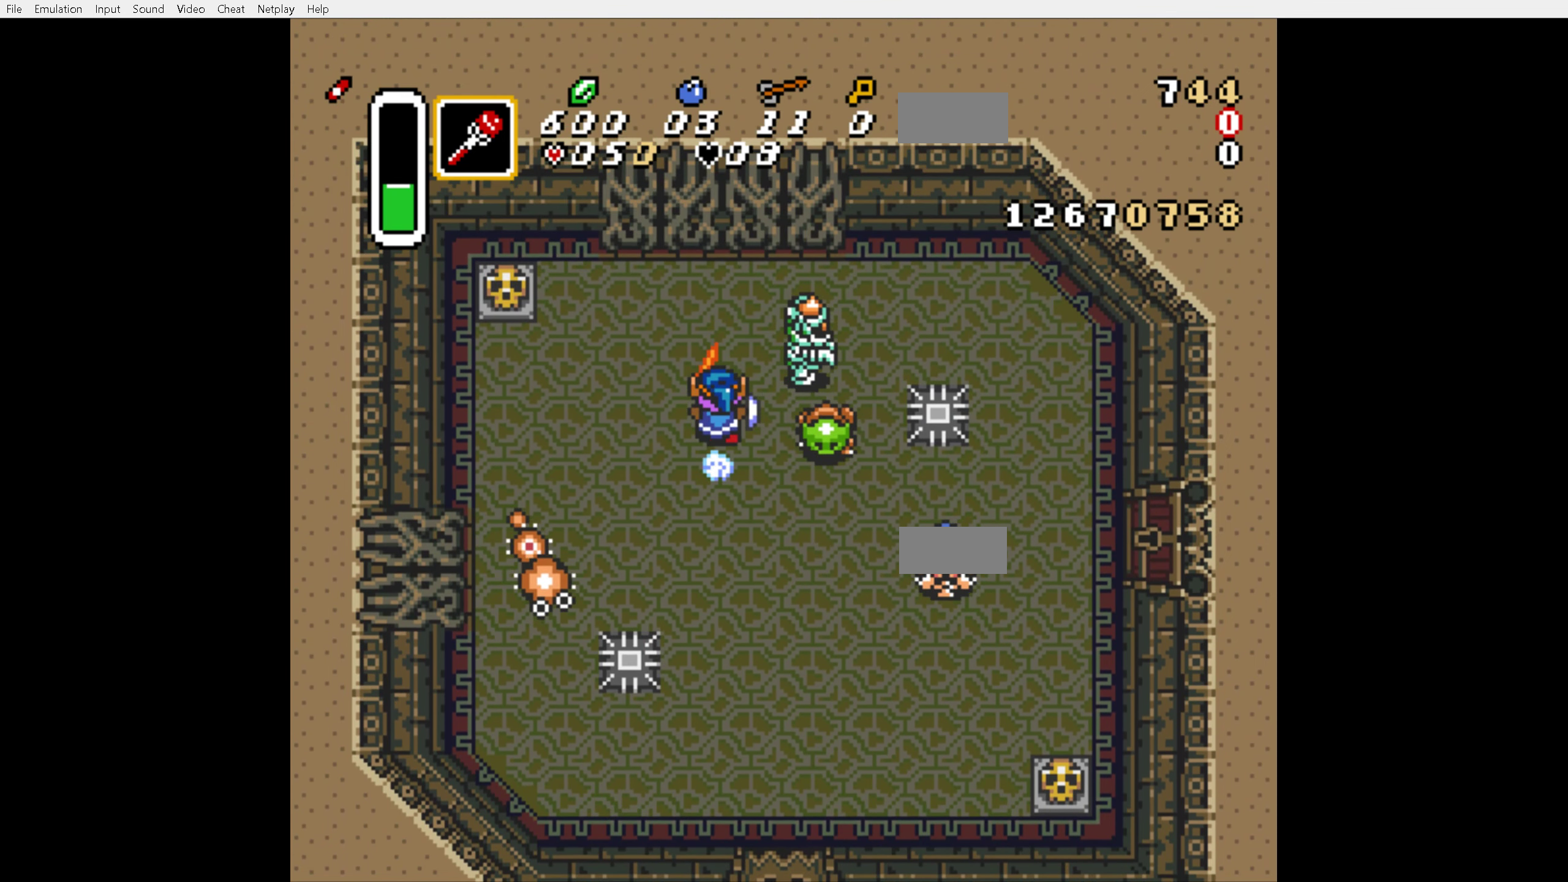
{"buttons": ["DPAD_RIGHT"], "events": [[134, "A", "up"], [134, "DPAD_RIGHT", "down"], [300, "B", "down"], [400, "B", "up"]]}
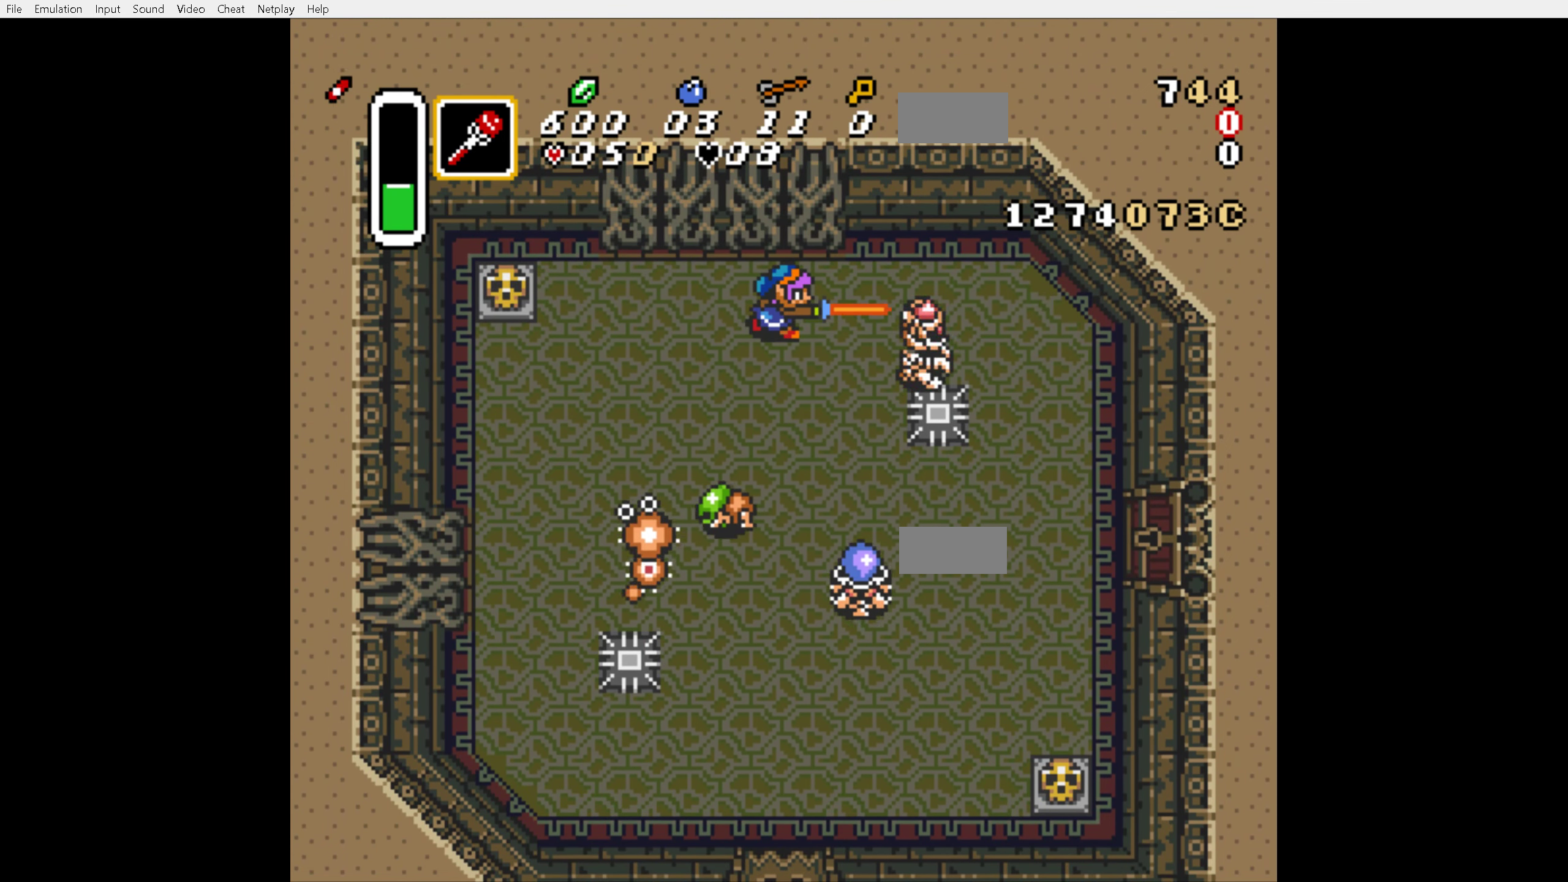
{"buttons": [], "events": [[34, "DPAD_RIGHT", "up"], [84, "DPAD_DOWN", "down"], [250, "DPAD_RIGHT", "down"], [267, "DPAD_DOWN", "up"], [400, "B", "down"], [500, "B", "up"], [500, "DPAD_RIGHT", "up"]]}
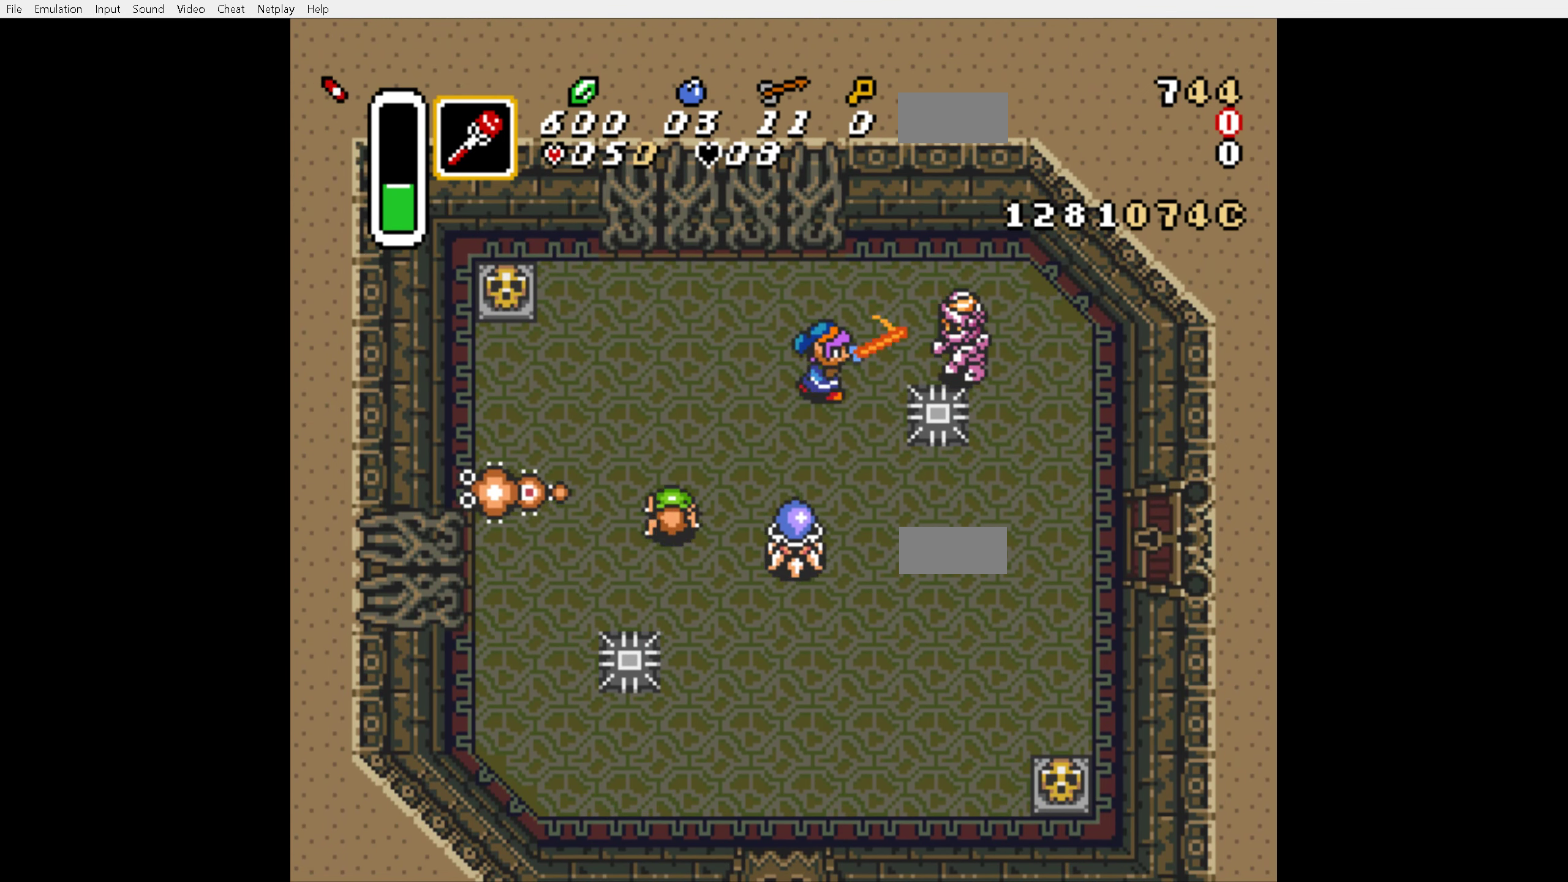
{"buttons": ["DPAD_RIGHT"], "events": [[217, "DPAD_RIGHT", "down"], [217, "DPAD_UP", "down"], [484, "DPAD_UP", "up"]]}
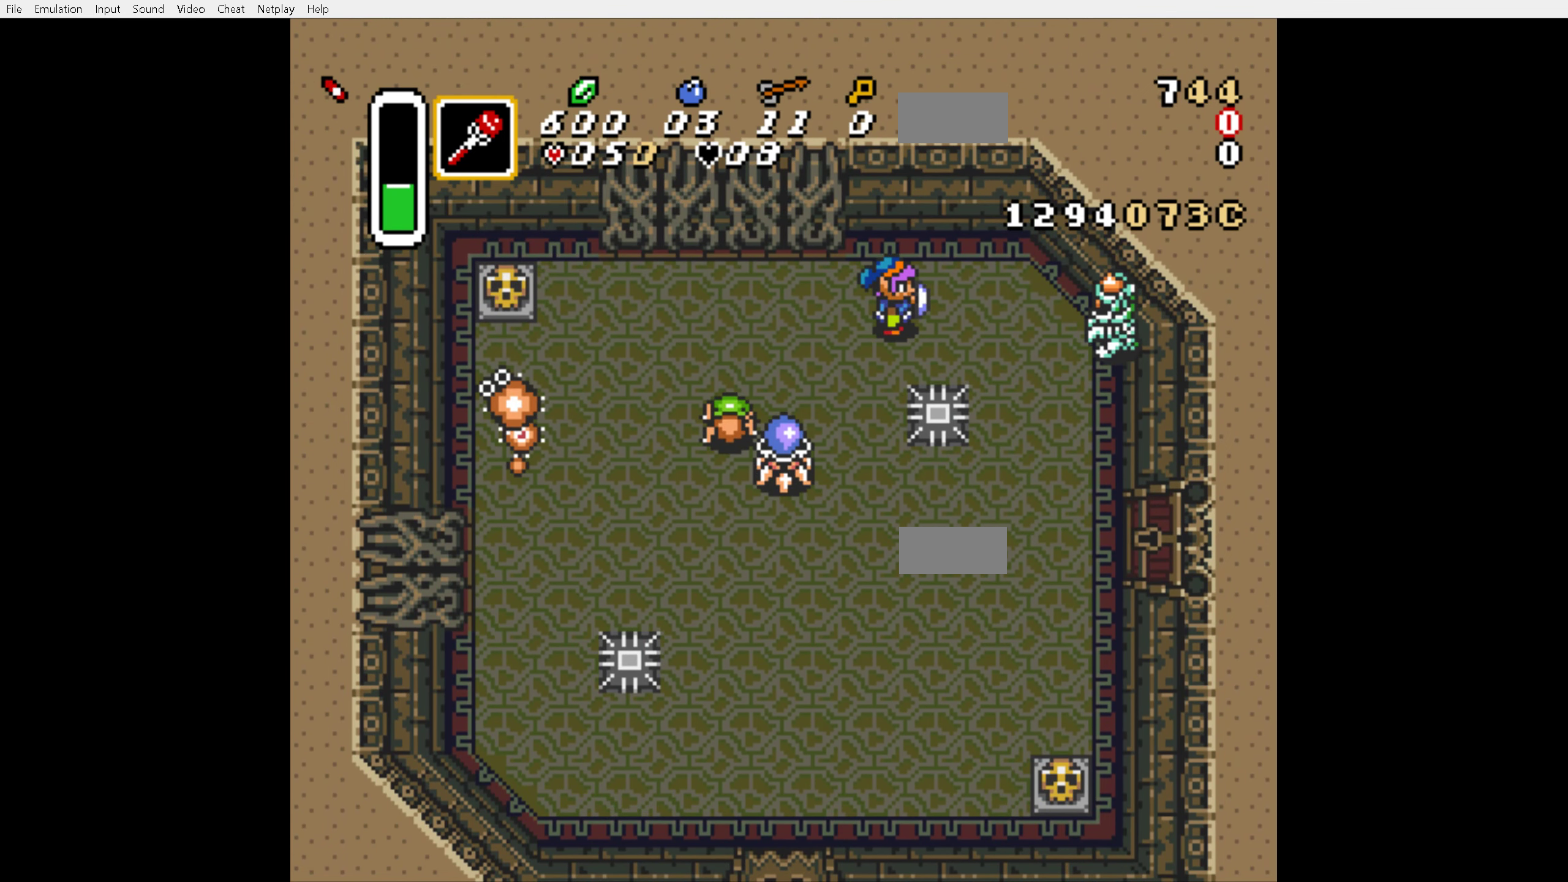
{"buttons": ["DPAD_RIGHT"], "events": [[234, "B", "down"], [350, "DPAD_RIGHT", "up"], [384, "B", "up"], [467, "DPAD_RIGHT", "down"]]}
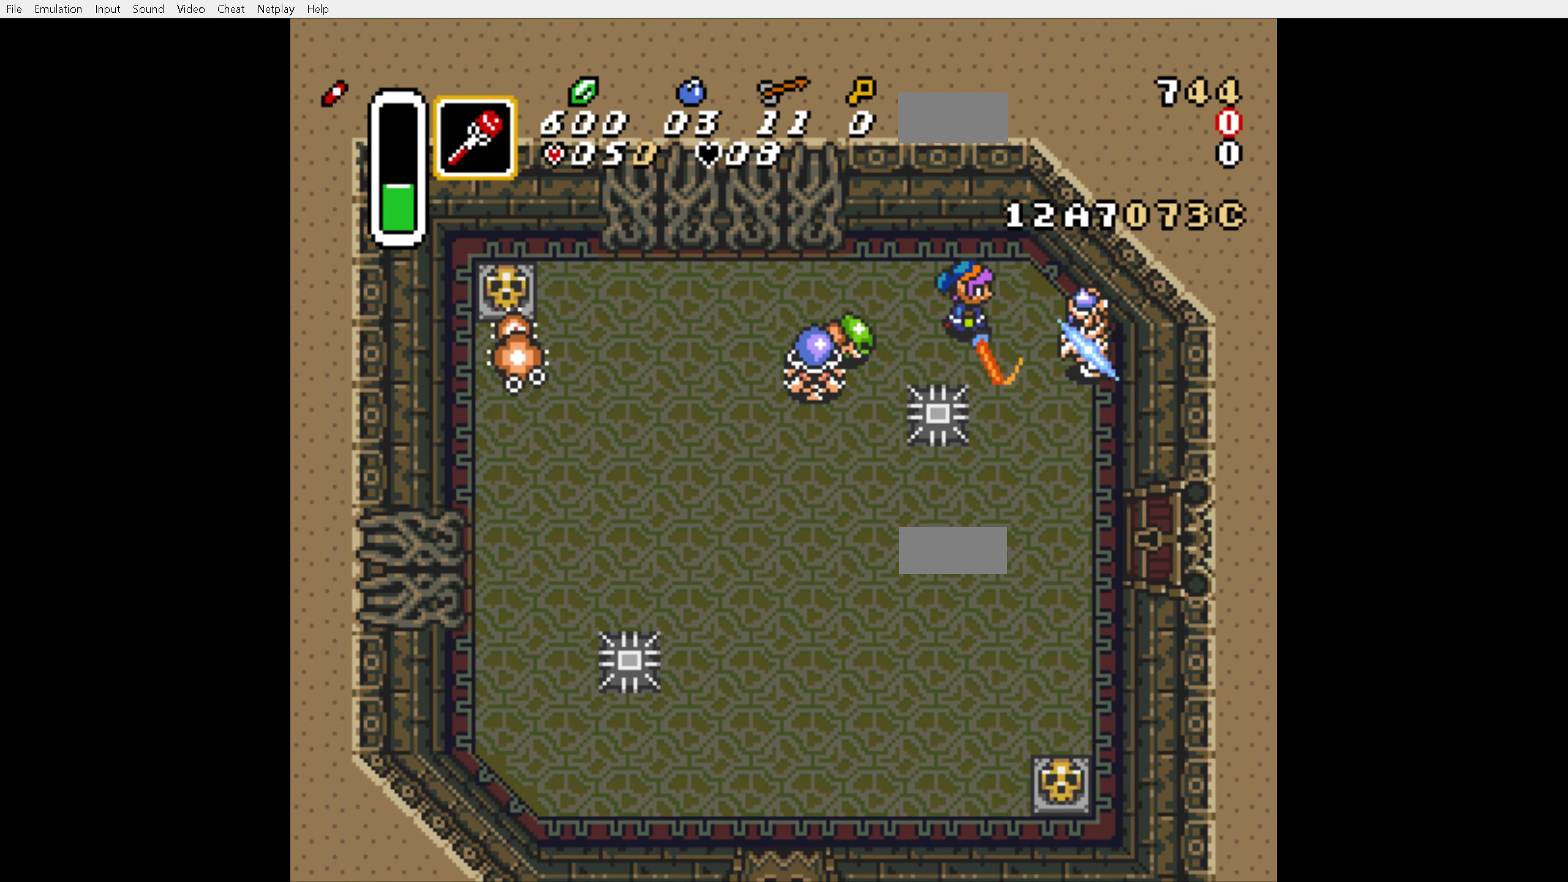
{"buttons": ["B"], "events": [[284, "DPAD_RIGHT", "up"], [334, "DPAD_LEFT", "down"], [434, "B", "down"], [450, "DPAD_LEFT", "up"]]}
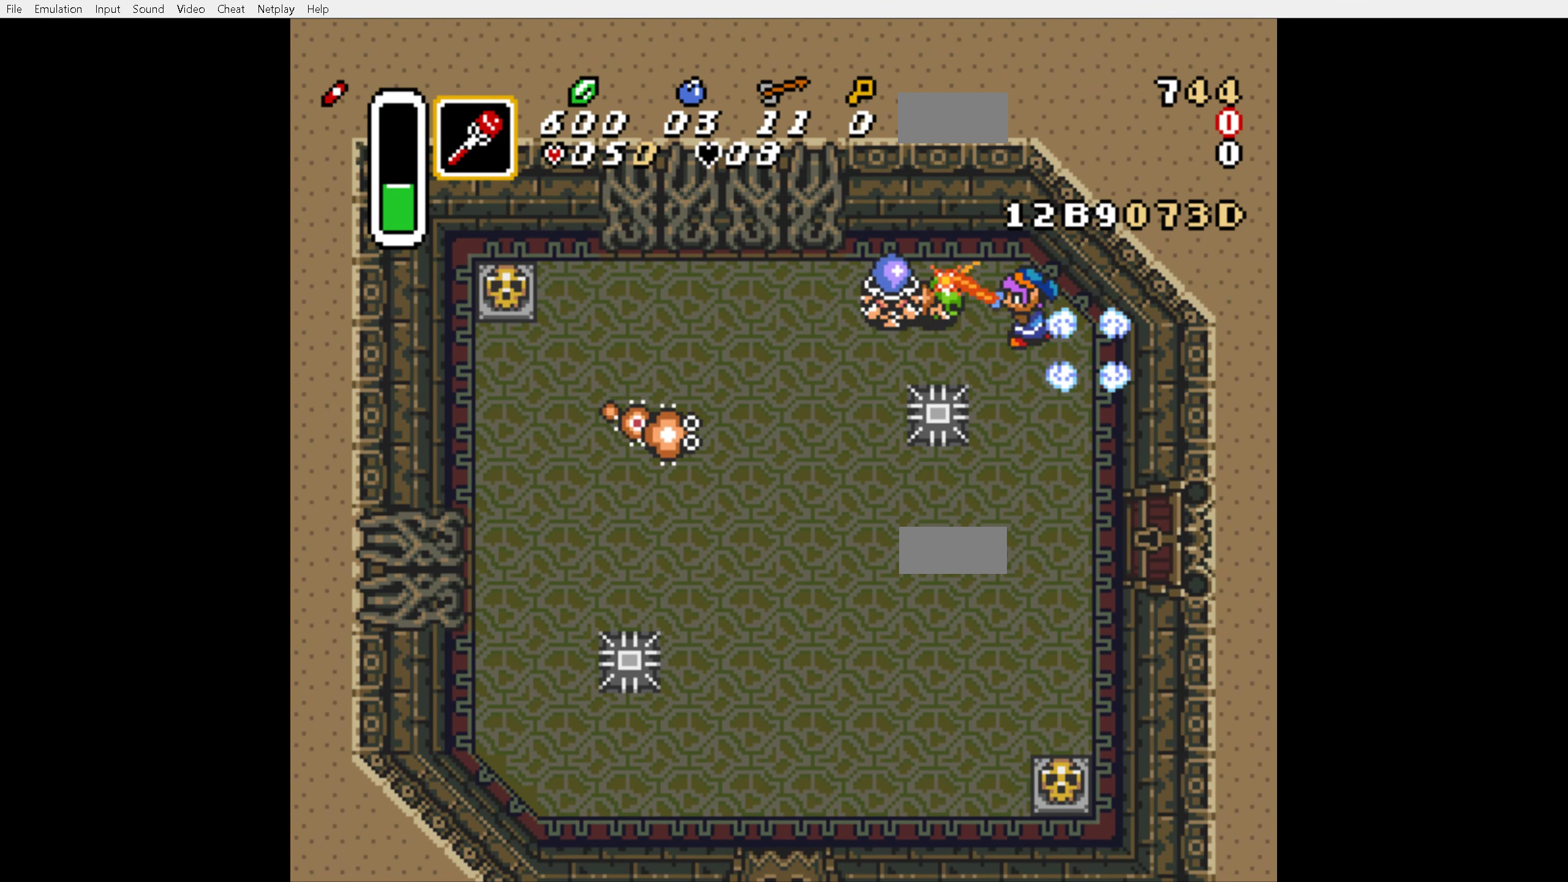
{"buttons": [], "events": [[150, "B", "up"]]}
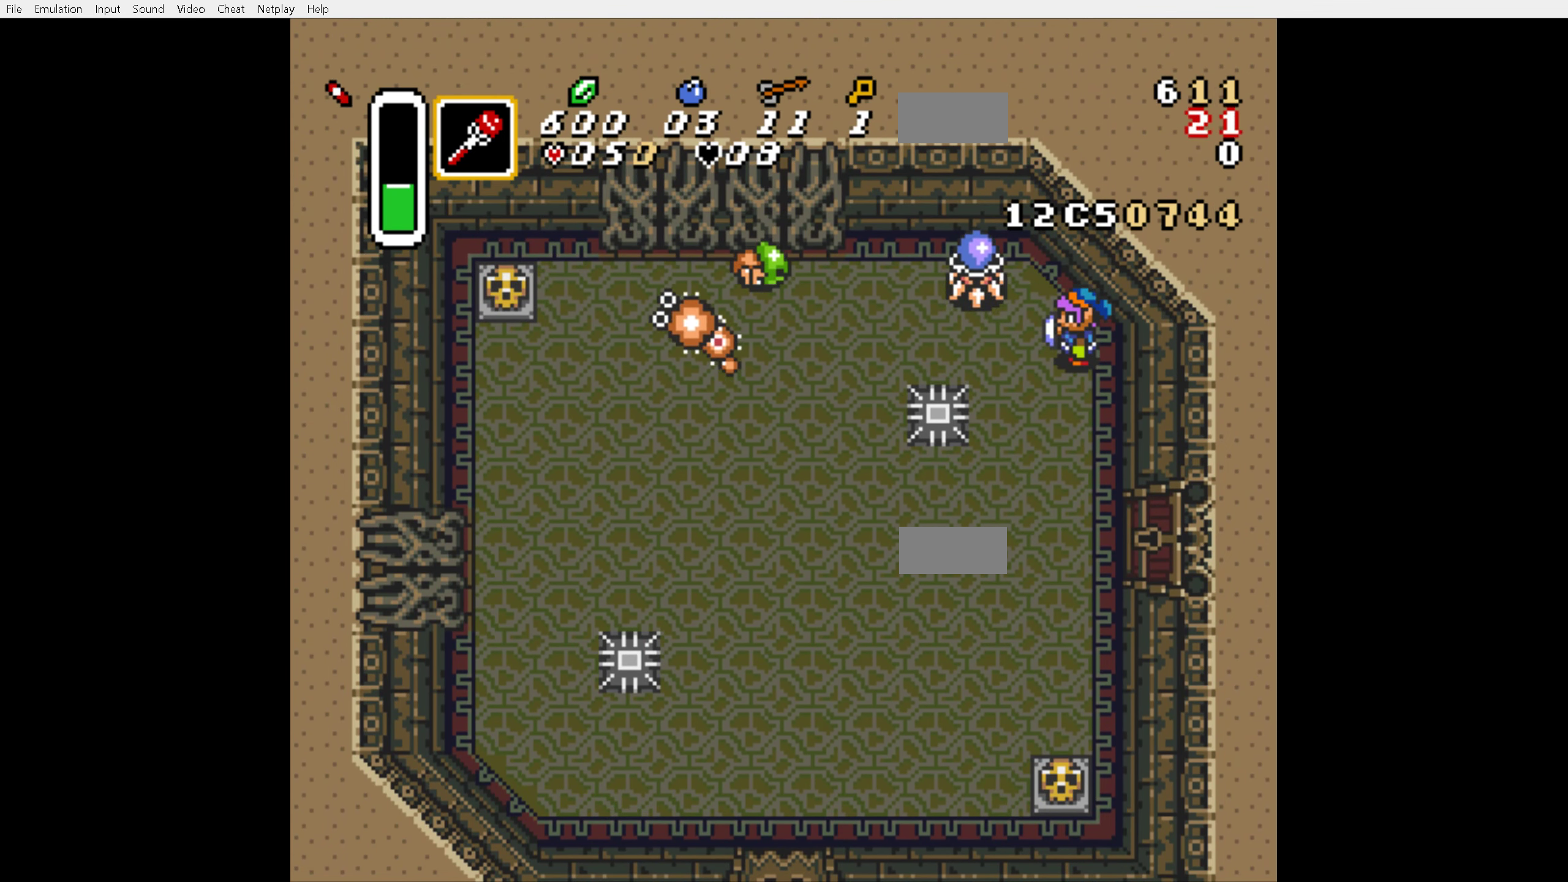
{"buttons": ["DPAD_DOWN"], "events": [[100, "B", "down"], [234, "B", "up"], [300, "DPAD_DOWN", "down"]]}
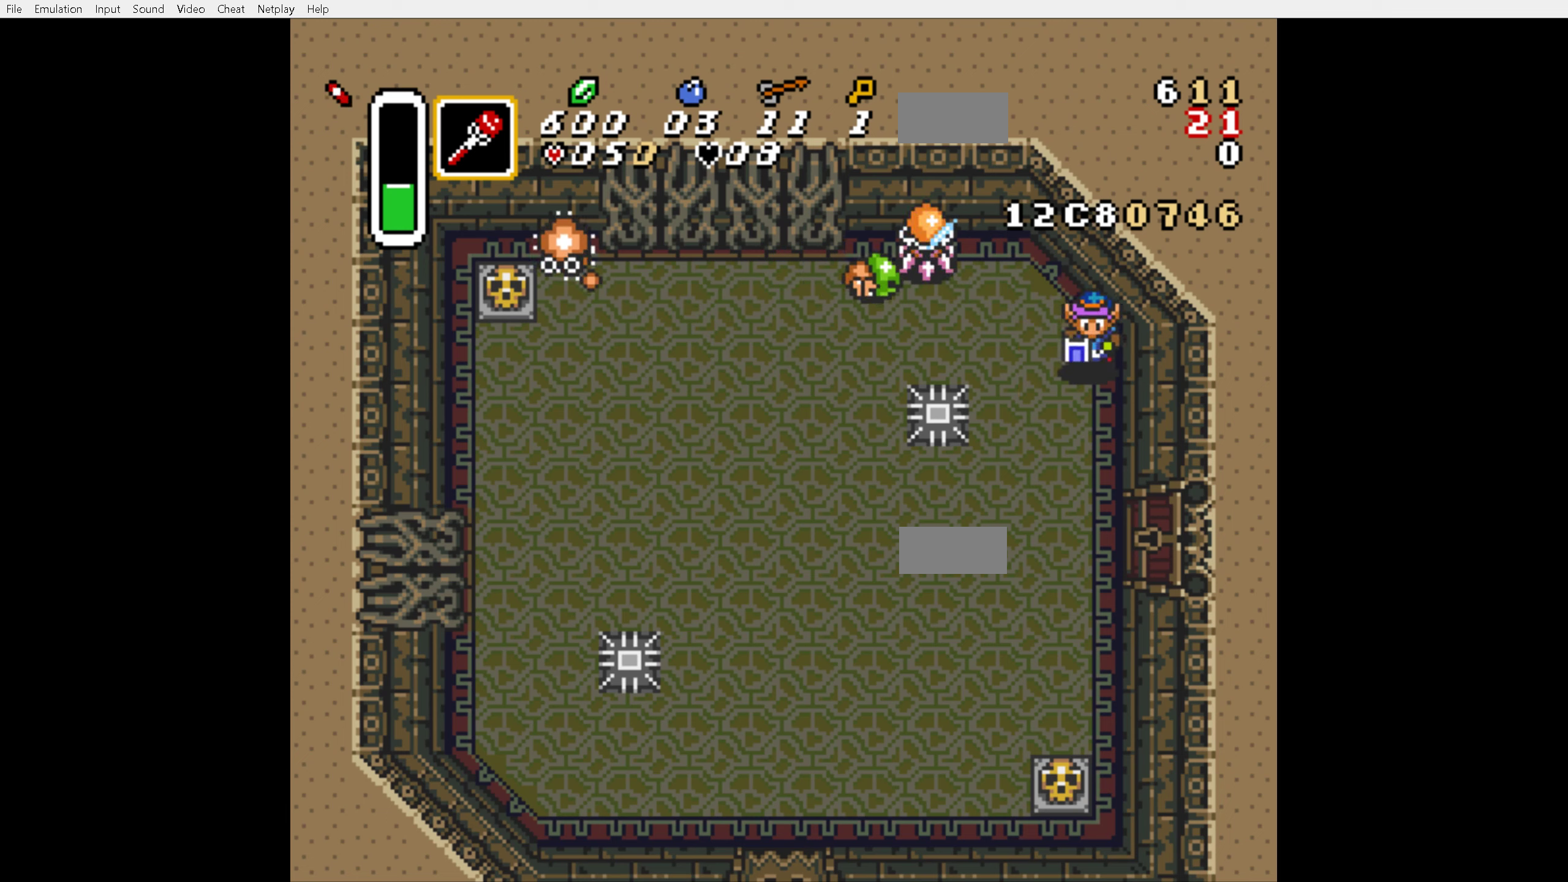
{"buttons": ["DPAD_DOWN"], "events": []}
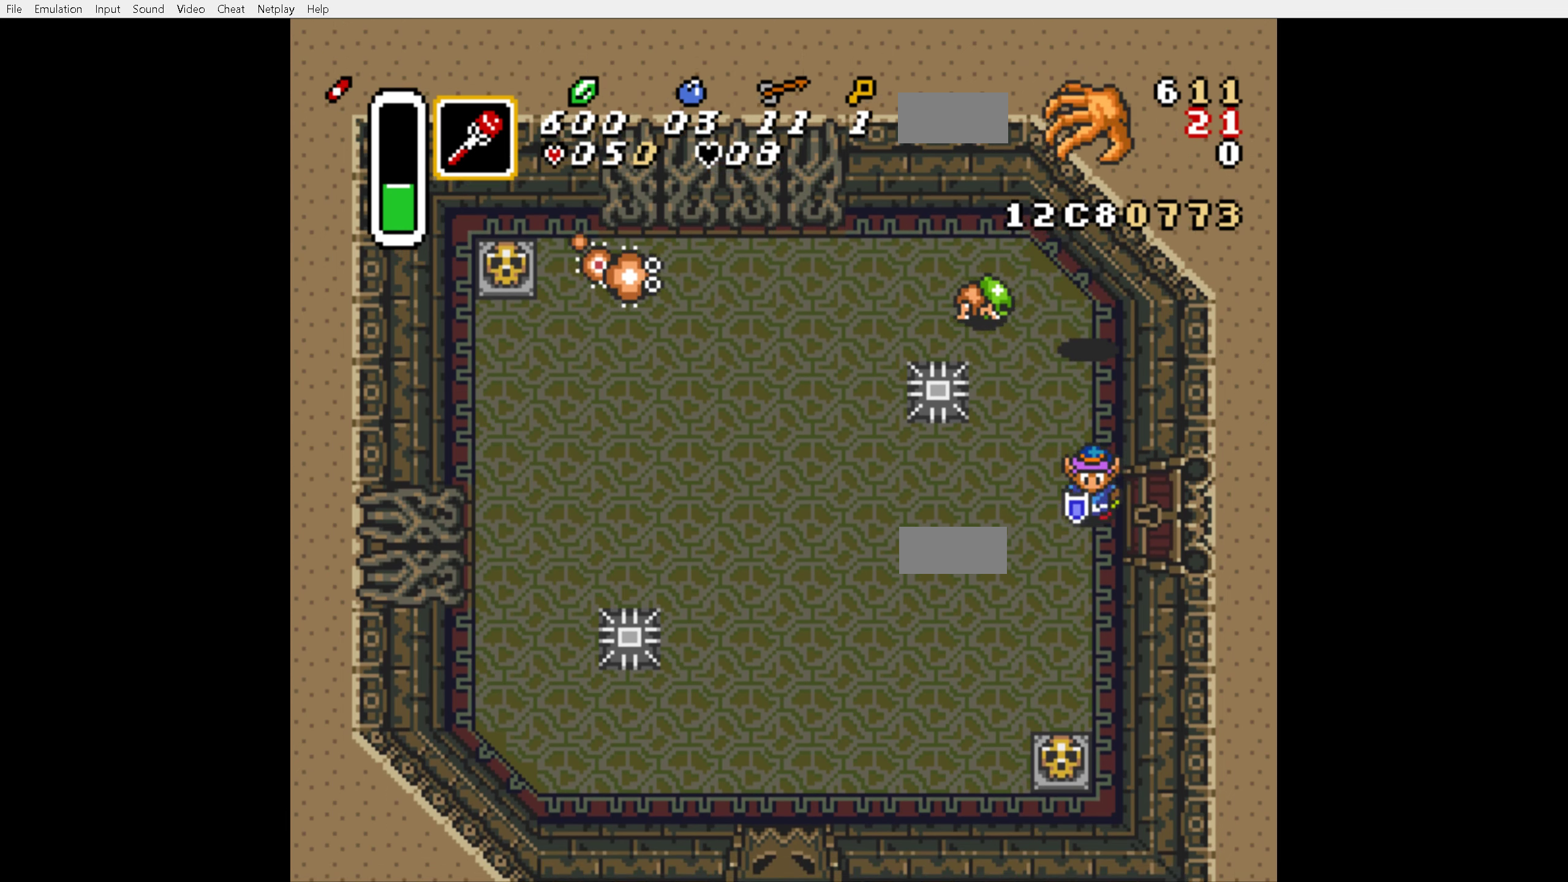
{"buttons": ["DPAD_RIGHT"], "events": [[33, "DPAD_RIGHT", "down"], [133, "DPAD_DOWN", "up"]]}
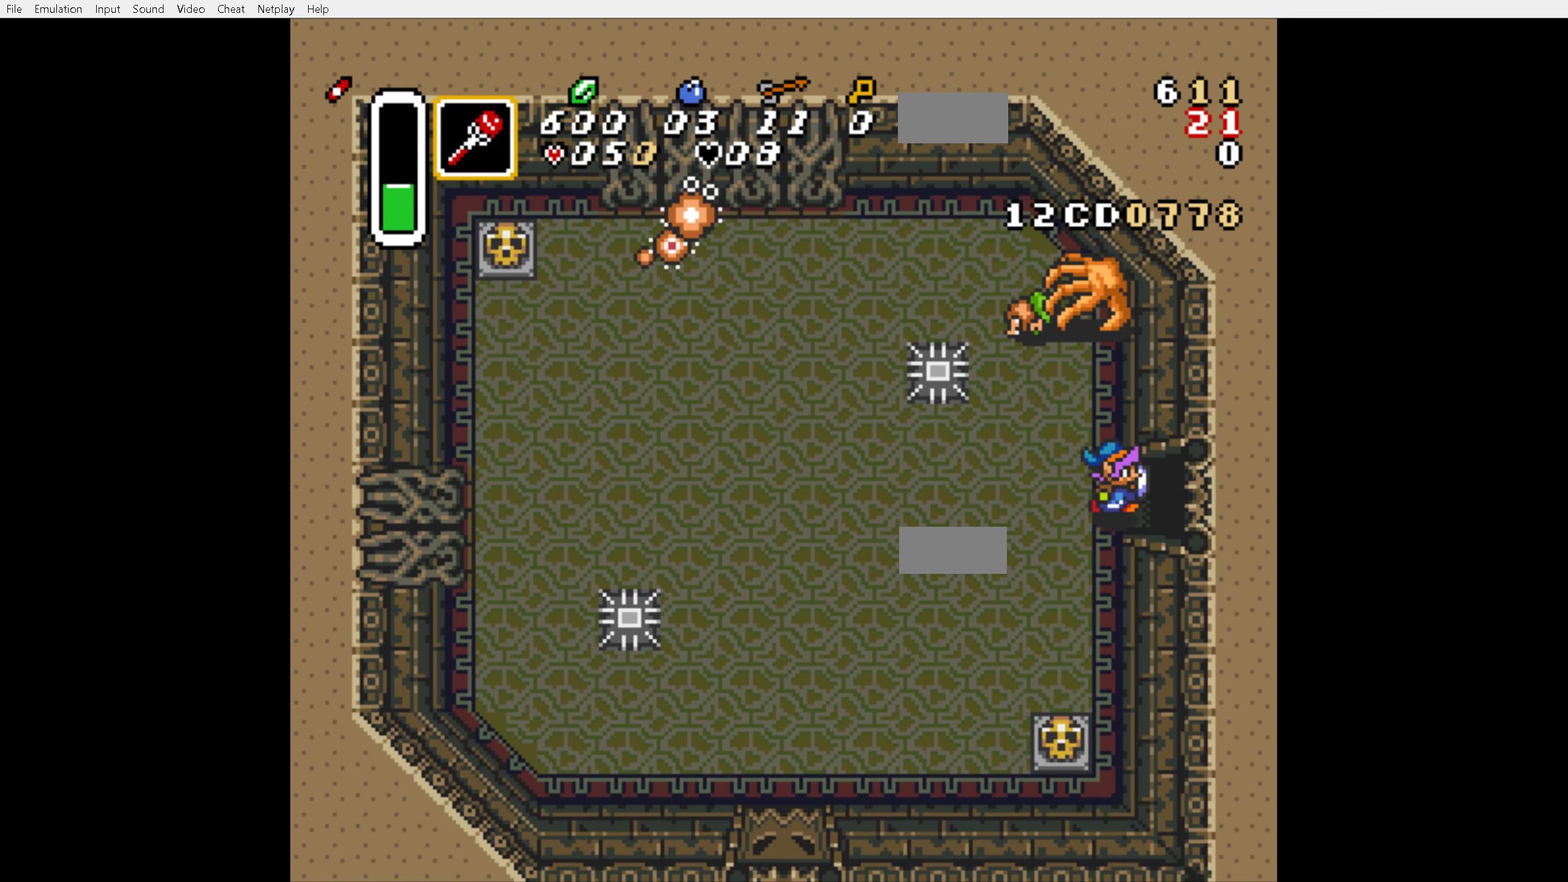
{"buttons": ["DPAD_RIGHT"], "events": []}
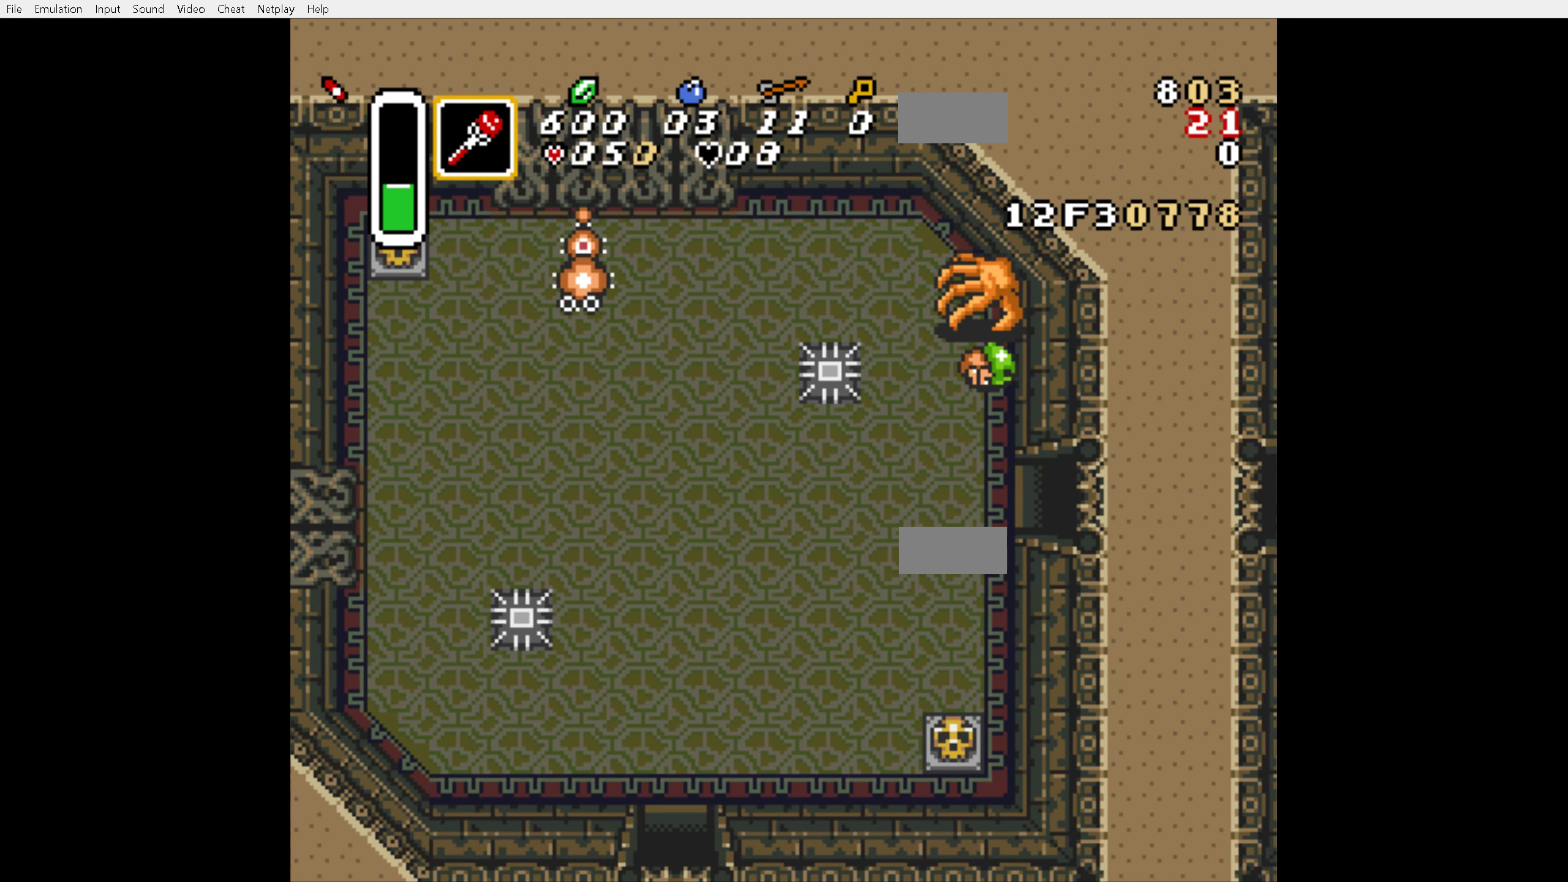
{"buttons": ["DPAD_UP", "DPAD_RIGHT"], "events": [[166, "DPAD_RIGHT", "up"], [416, "DPAD_RIGHT", "down"], [483, "DPAD_UP", "down"]]}
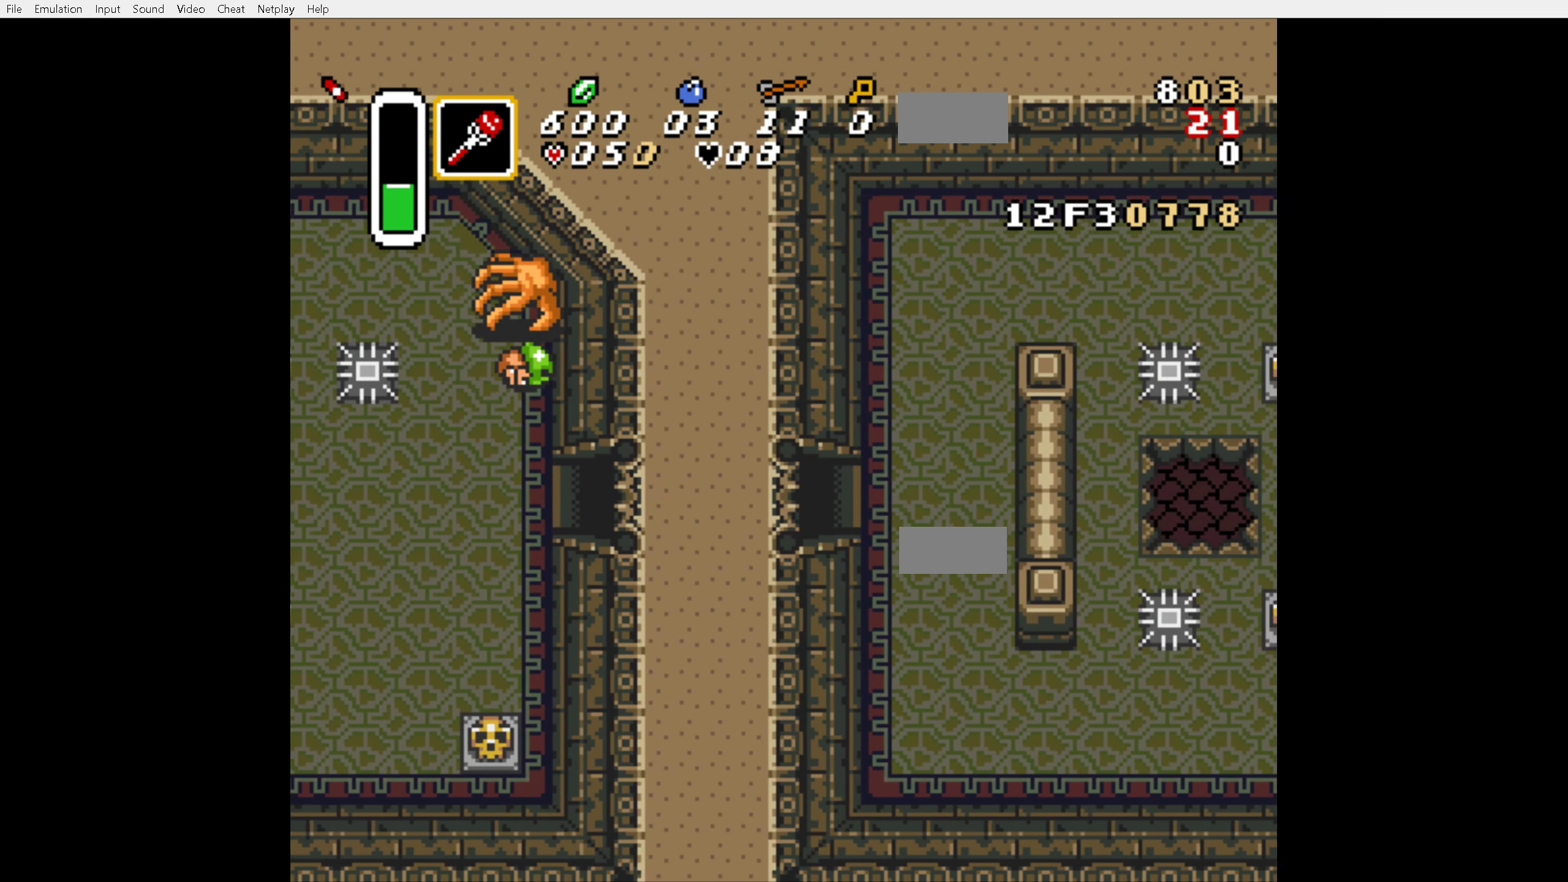
{"buttons": ["DPAD_UP", "DPAD_RIGHT"], "events": []}
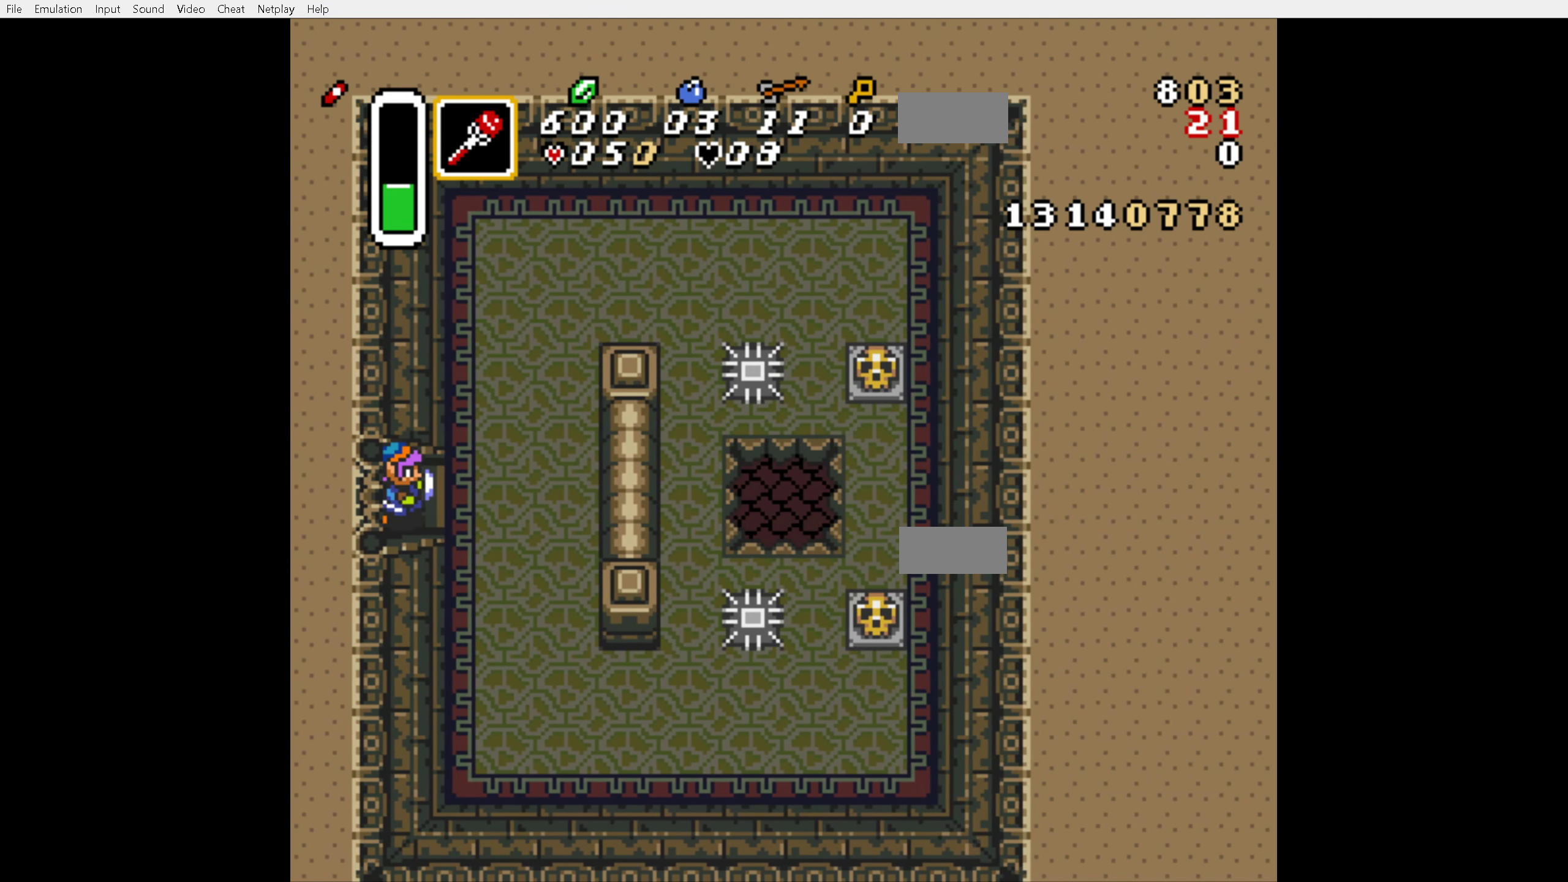
{"buttons": ["DPAD_UP", "DPAD_RIGHT"], "events": []}
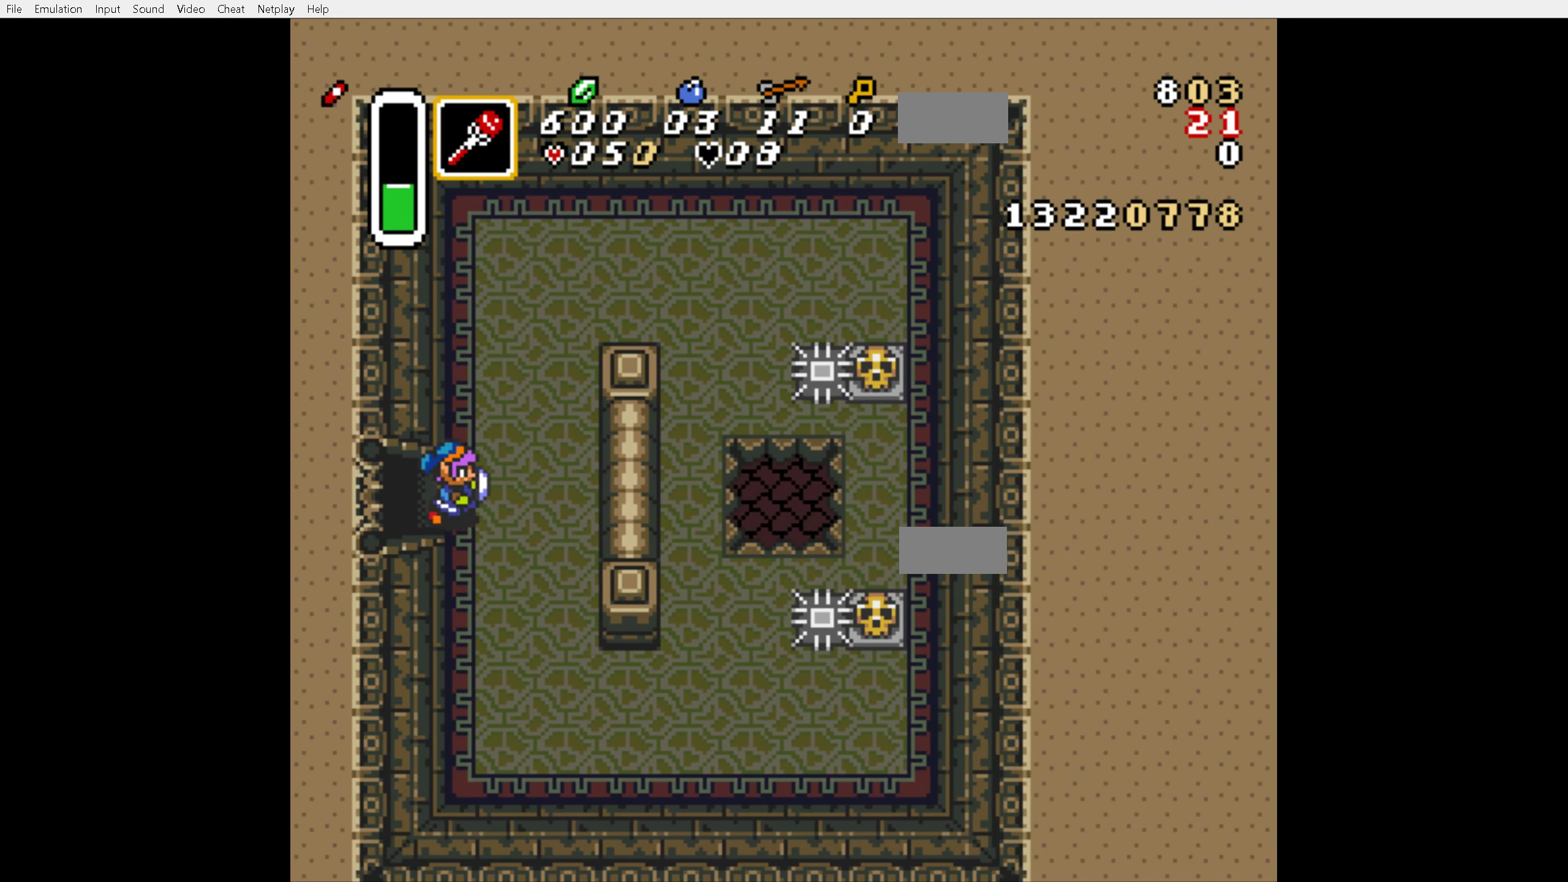
{"buttons": ["DPAD_UP", "DPAD_RIGHT"], "events": []}
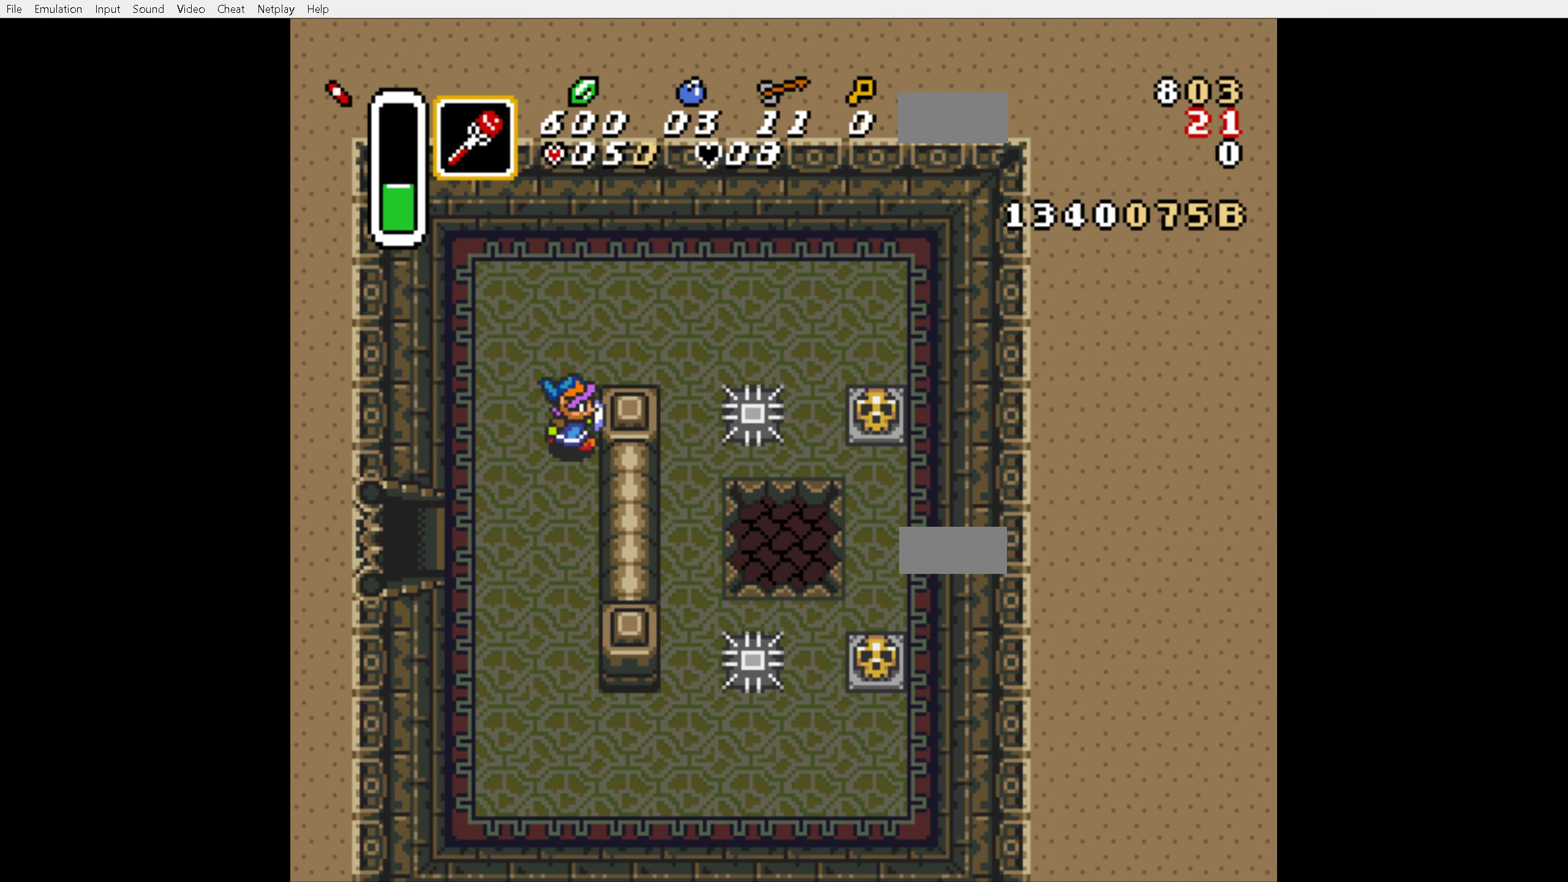
{"buttons": ["DPAD_RIGHT"], "events": [[200, "DPAD_UP", "up"]]}
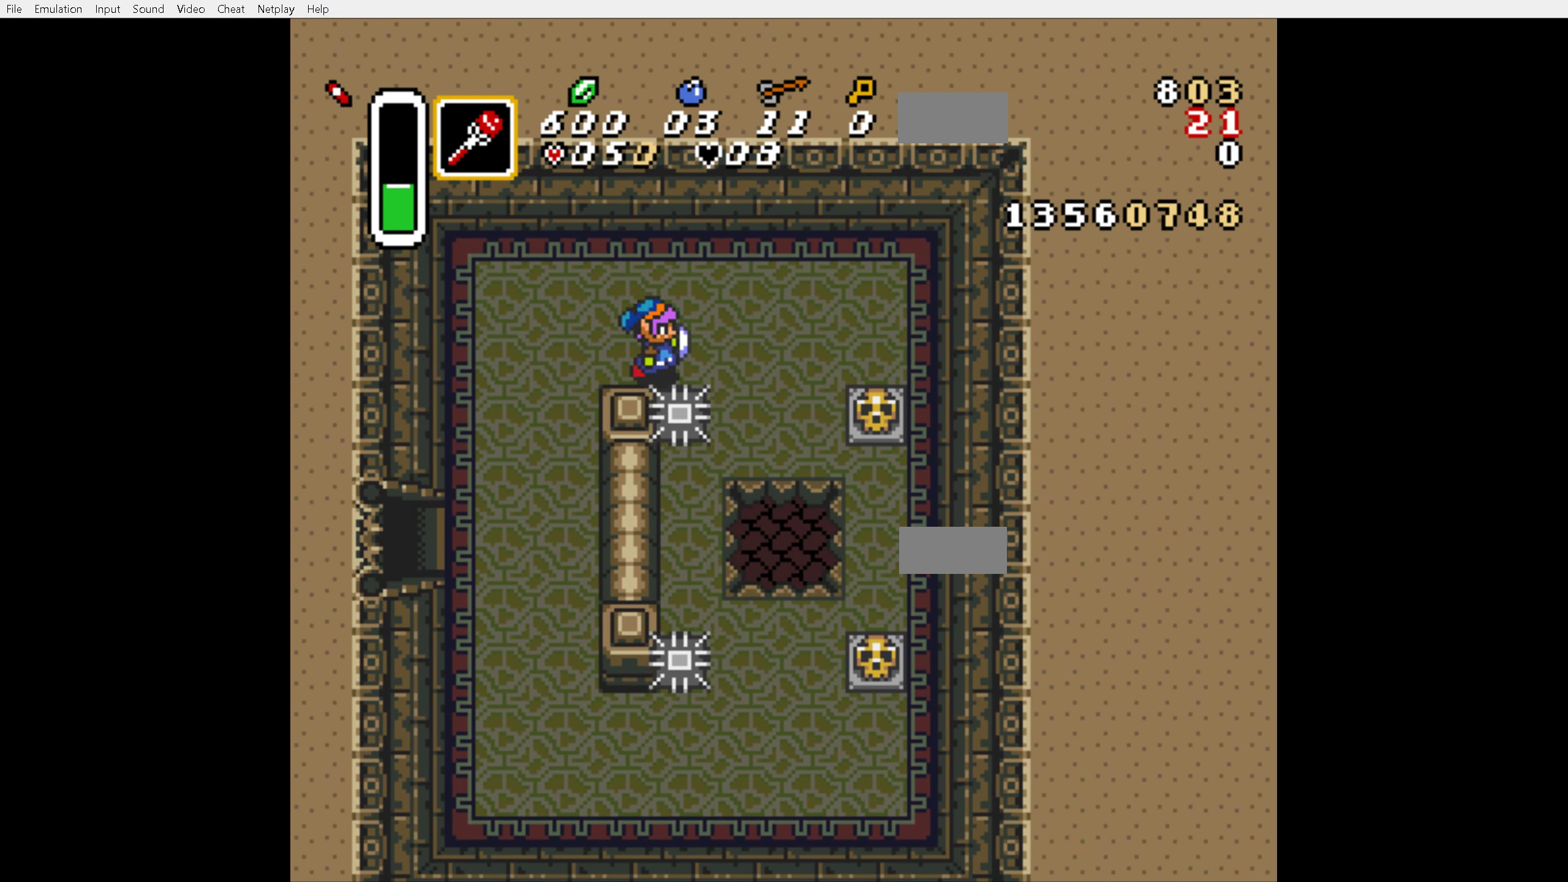
{"buttons": ["DPAD_DOWN"], "events": [[33, "DPAD_DOWN", "down"], [50, "DPAD_RIGHT", "up"]]}
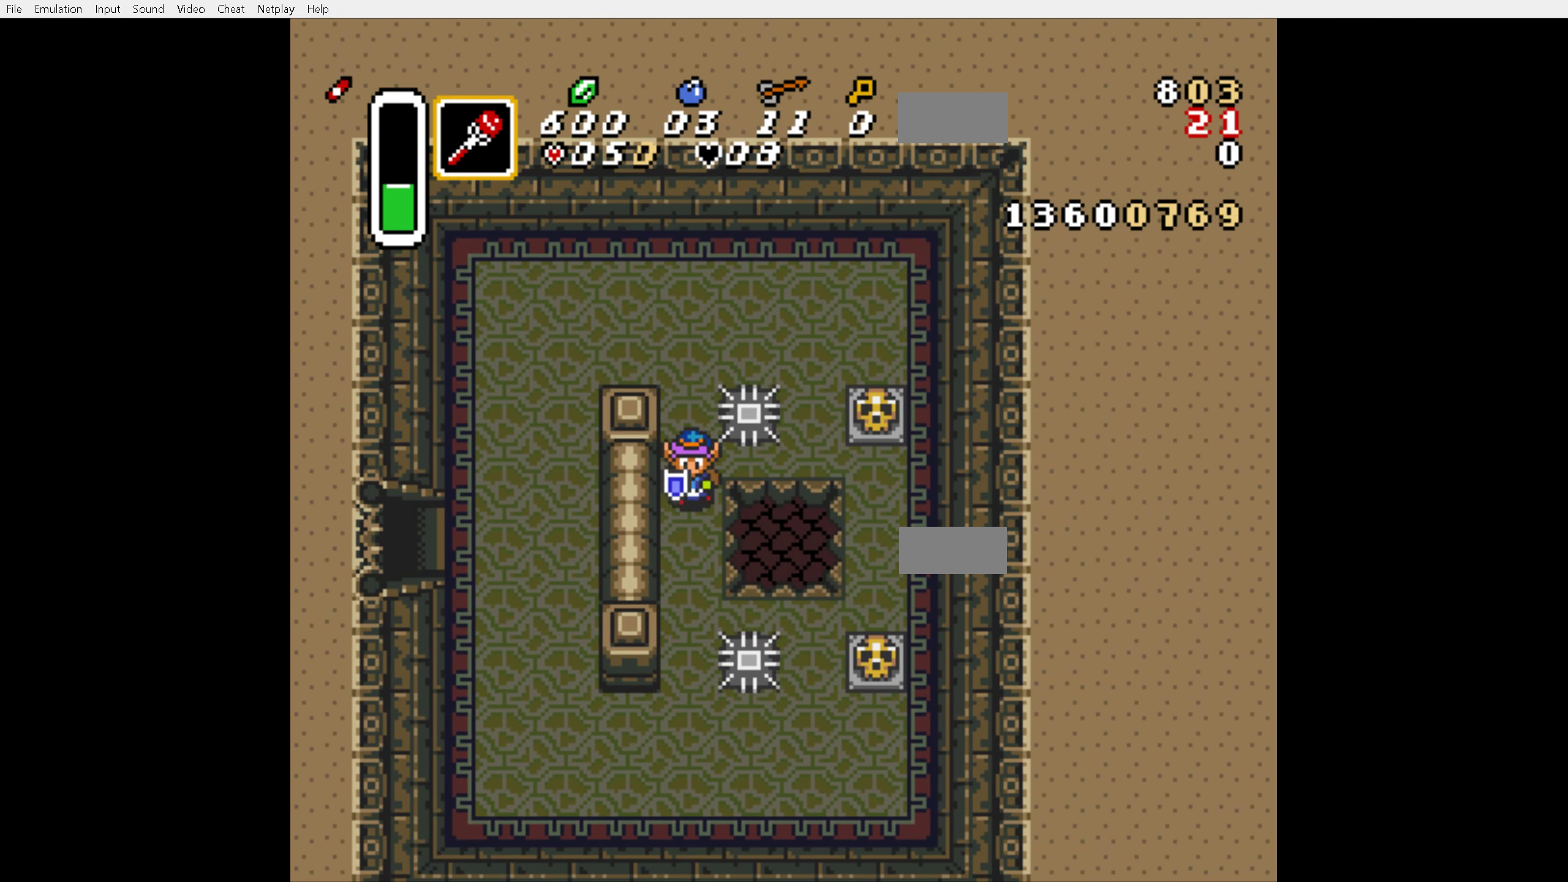
{"buttons": ["DPAD_RIGHT"], "events": [[83, "DPAD_RIGHT", "down"], [150, "DPAD_DOWN", "up"]]}
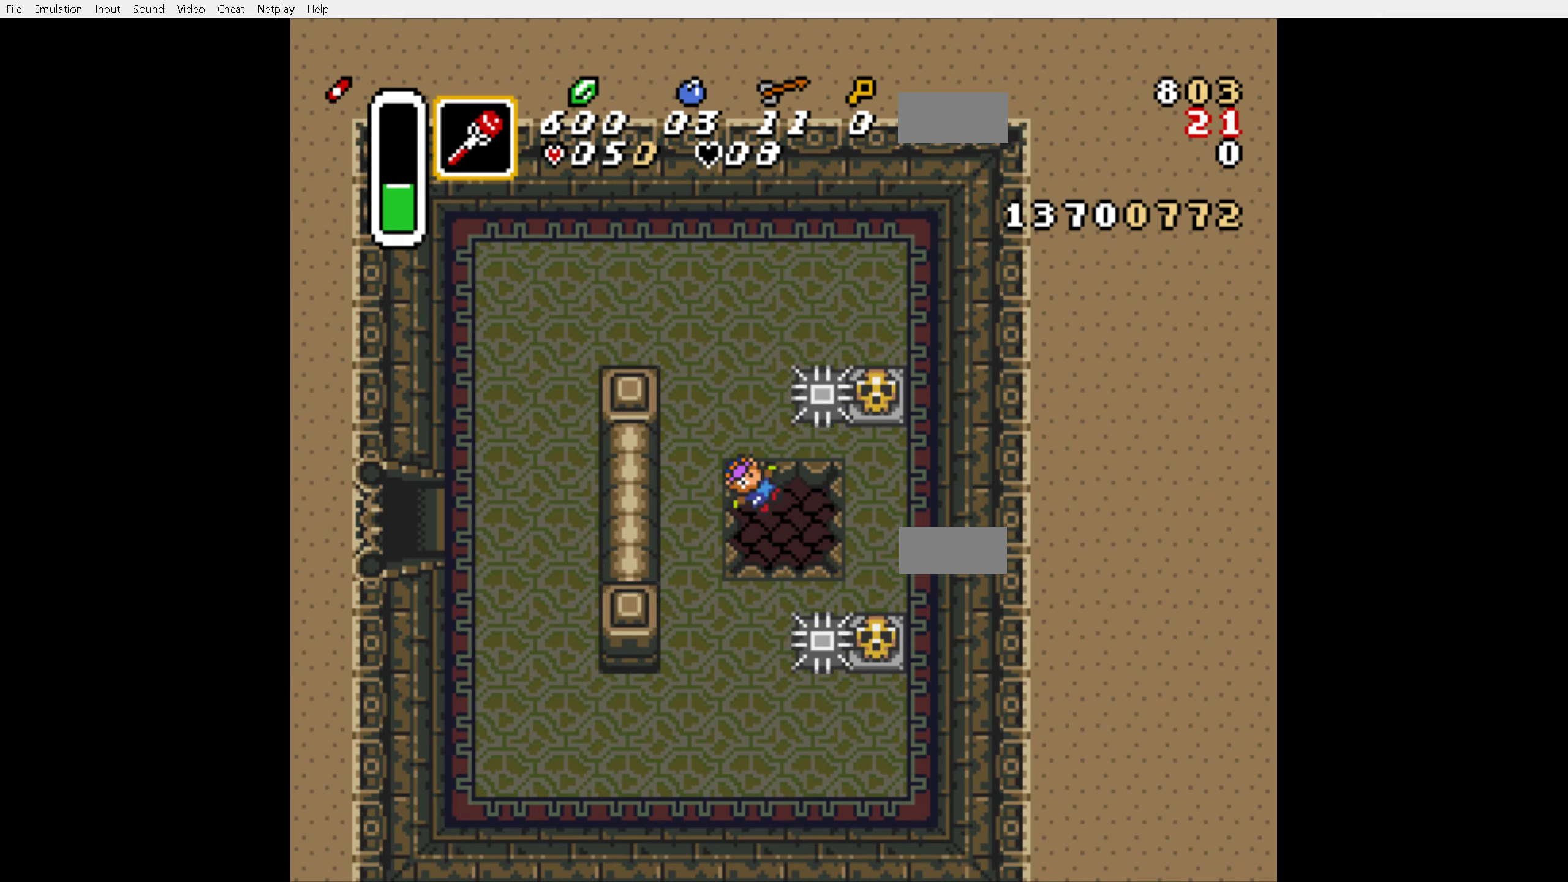
{"buttons": [], "events": [[133, "DPAD_RIGHT", "up"]]}
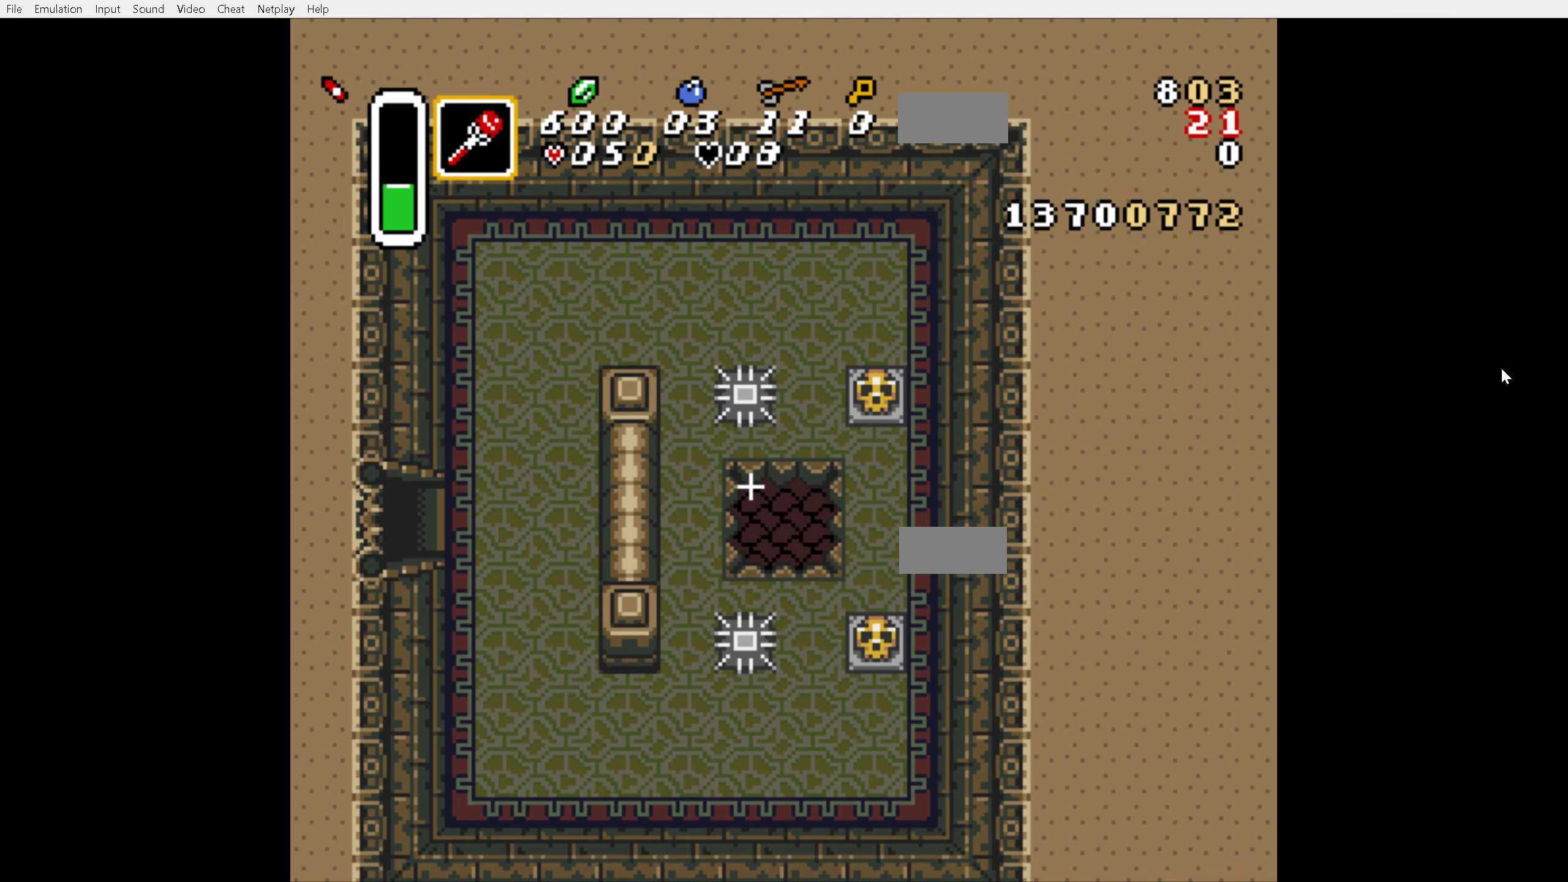
{"buttons": [], "events": []}
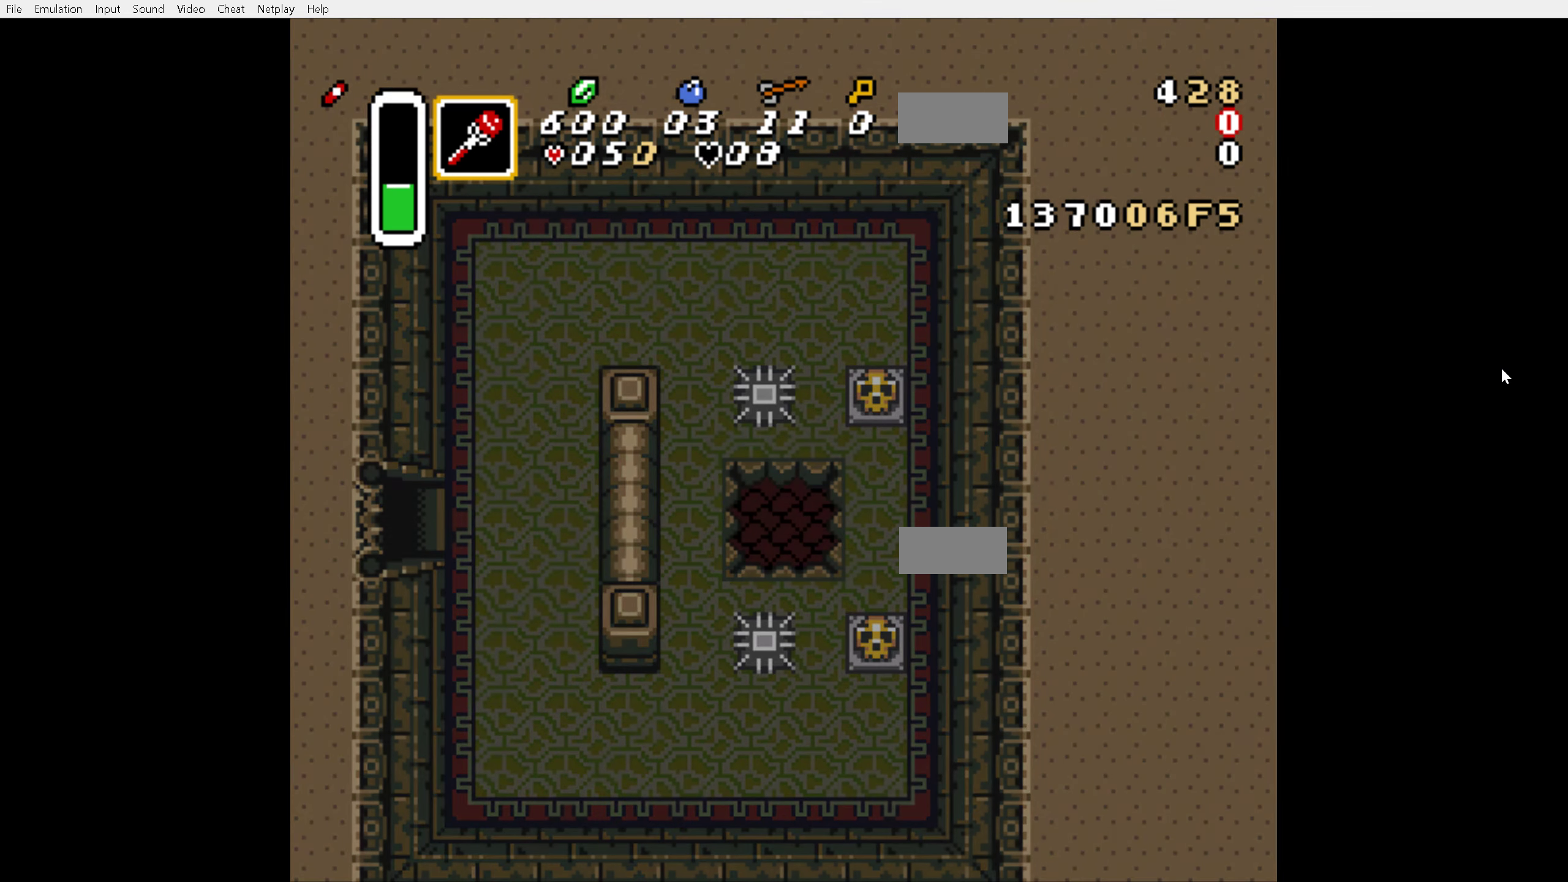
{"buttons": [], "events": []}
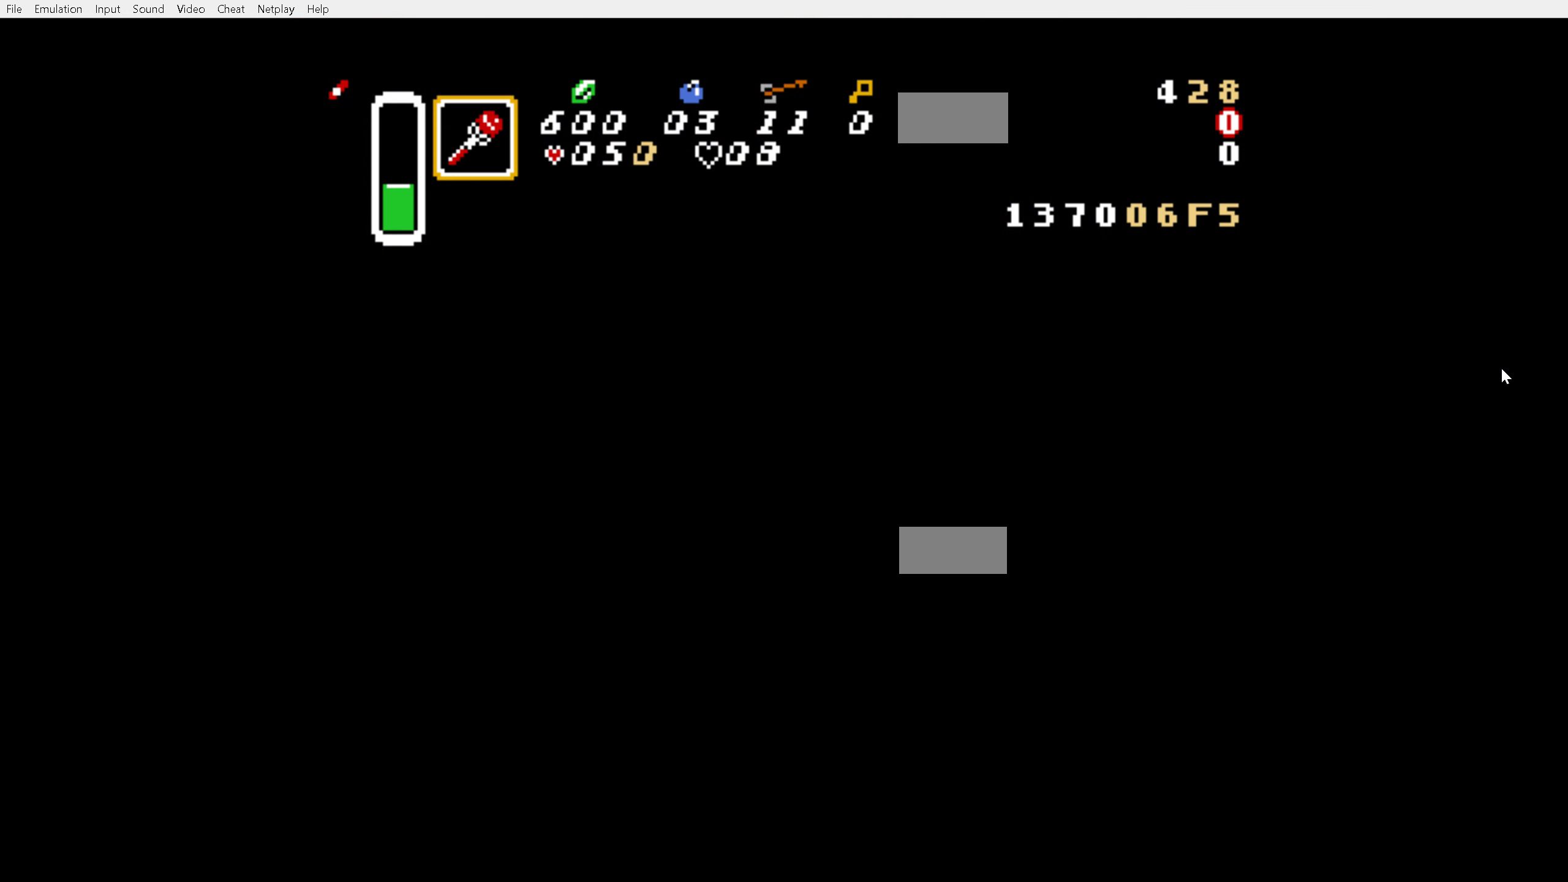
{"buttons": [], "events": []}
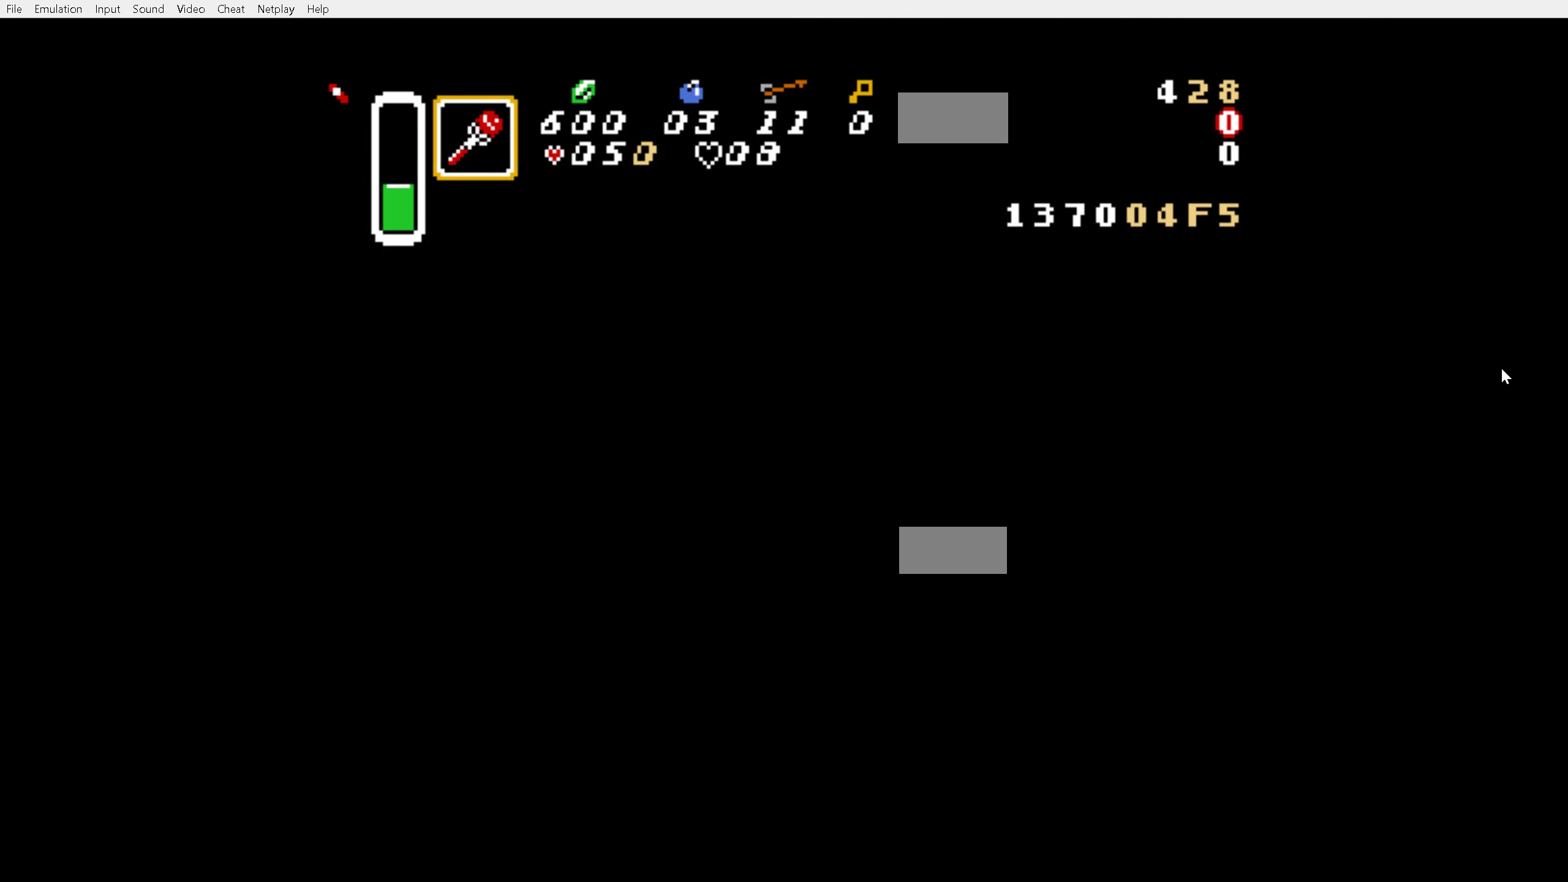
{"buttons": [], "events": []}
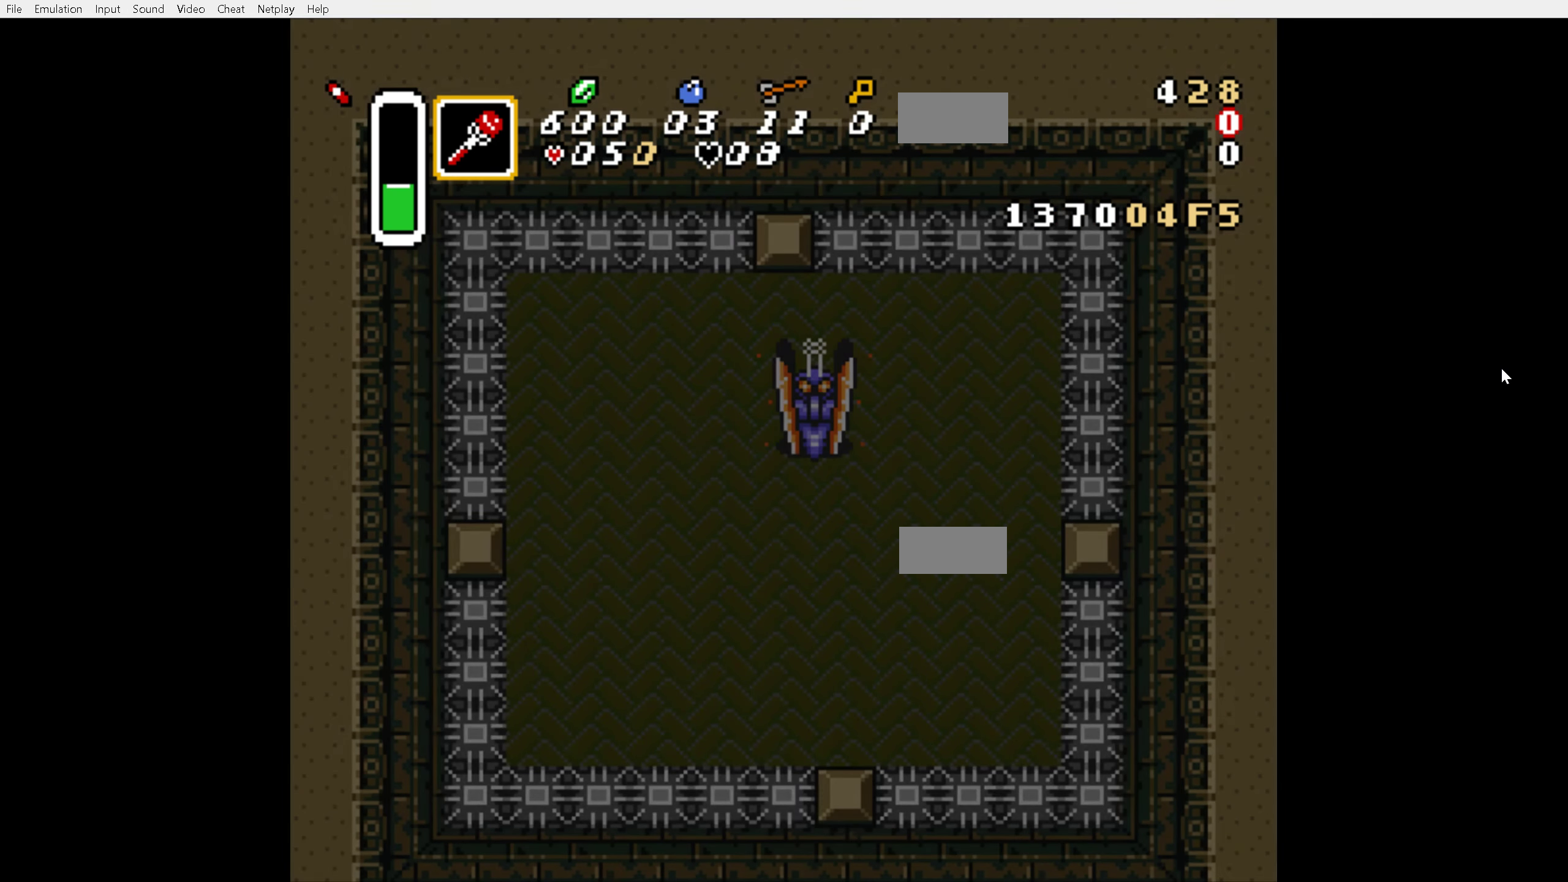
{"buttons": [], "events": []}
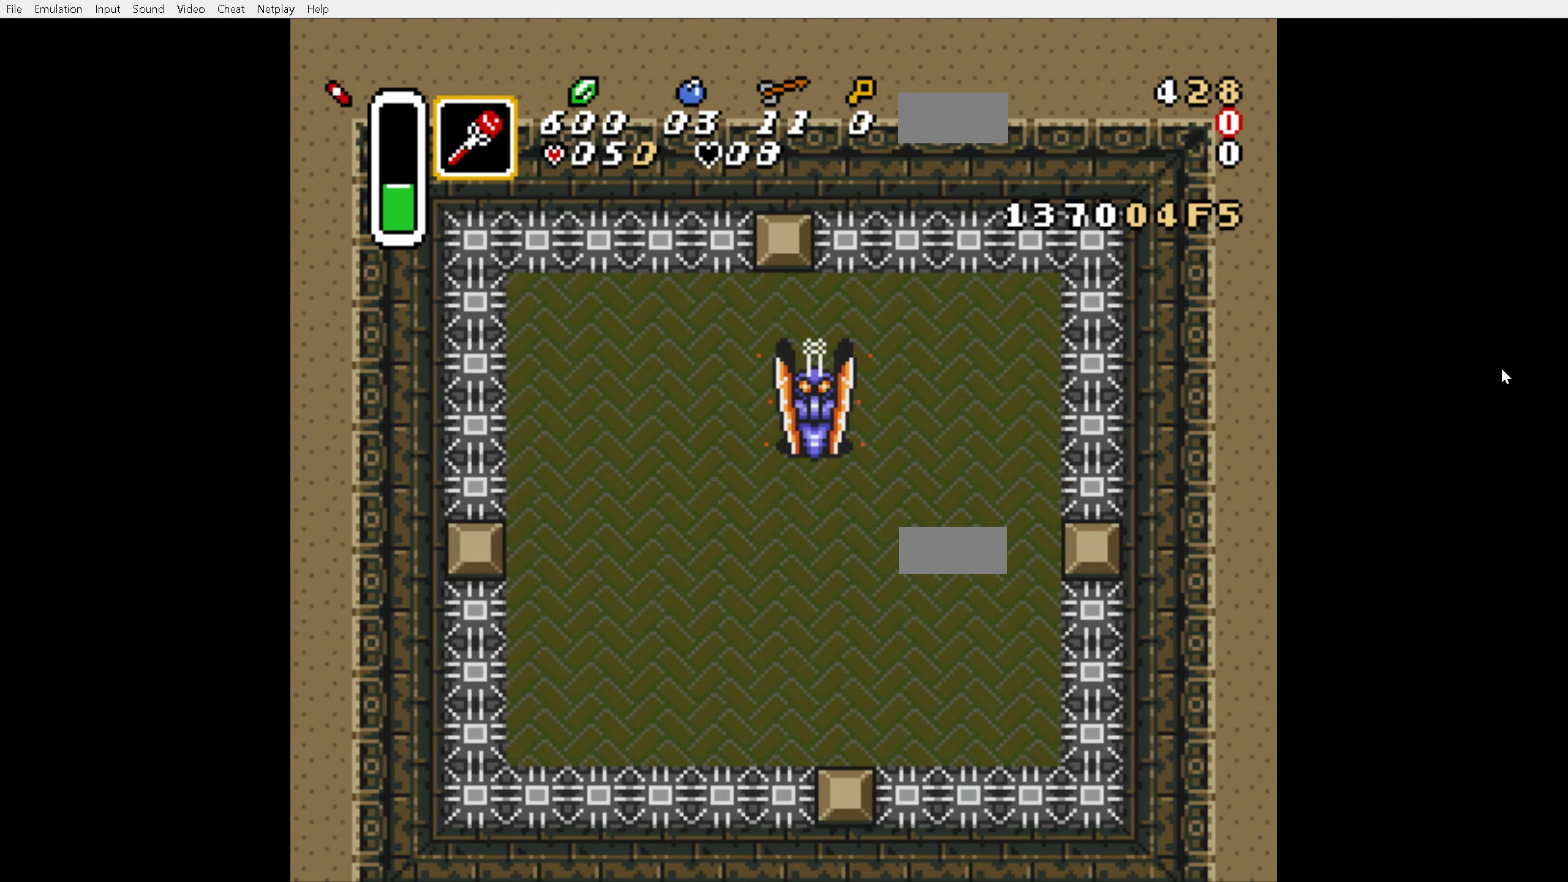
{"buttons": [], "events": []}
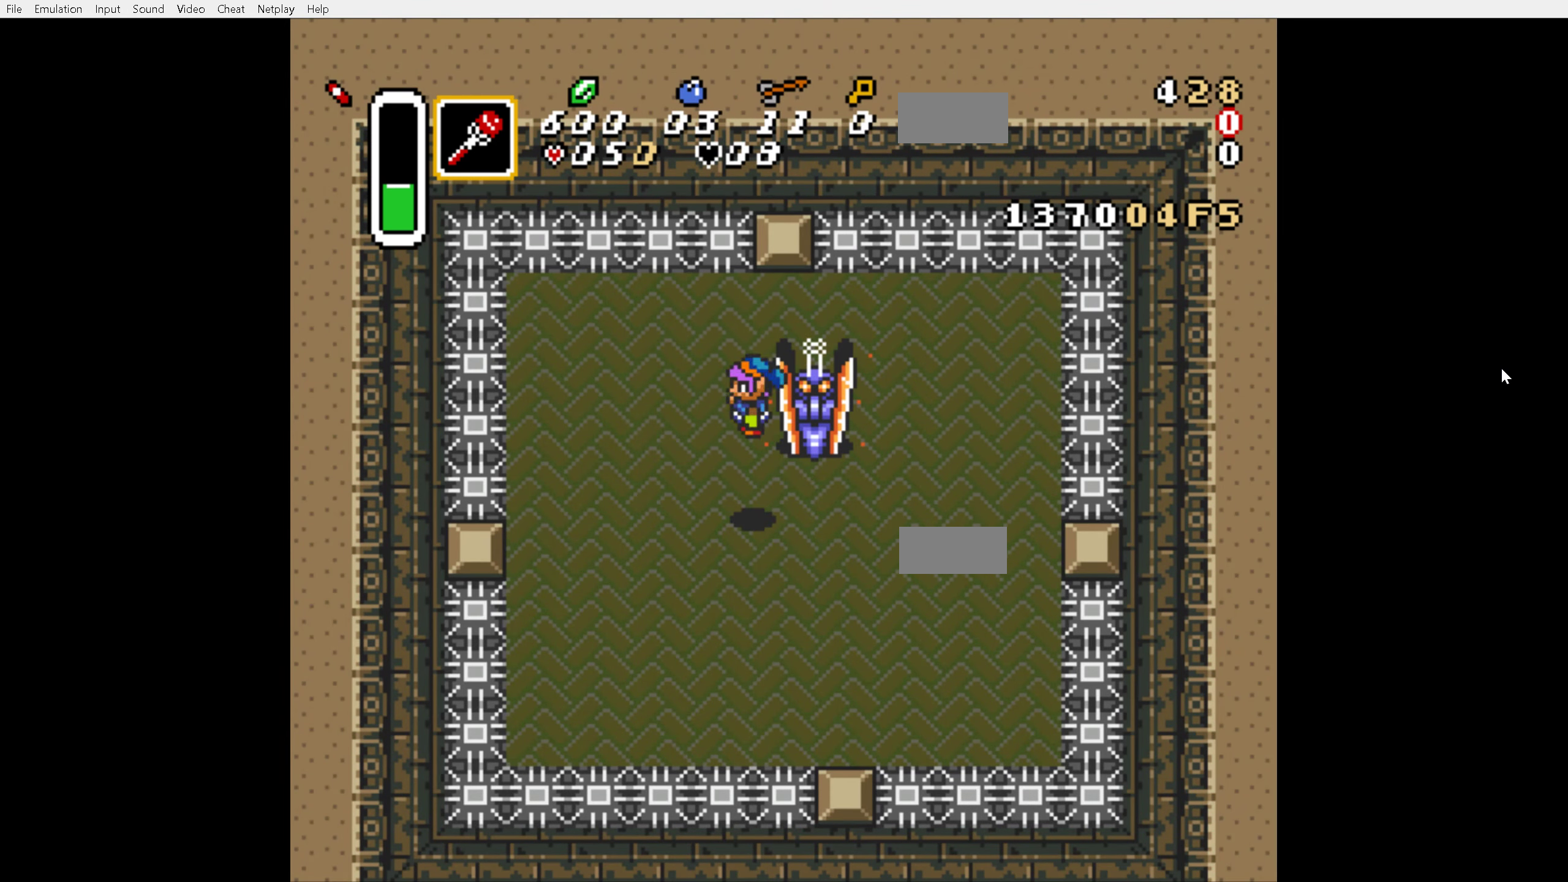
{"buttons": ["B"], "events": [[250, "DPAD_UP", "down"], [350, "DPAD_UP", "up"], [383, "B", "down"]]}
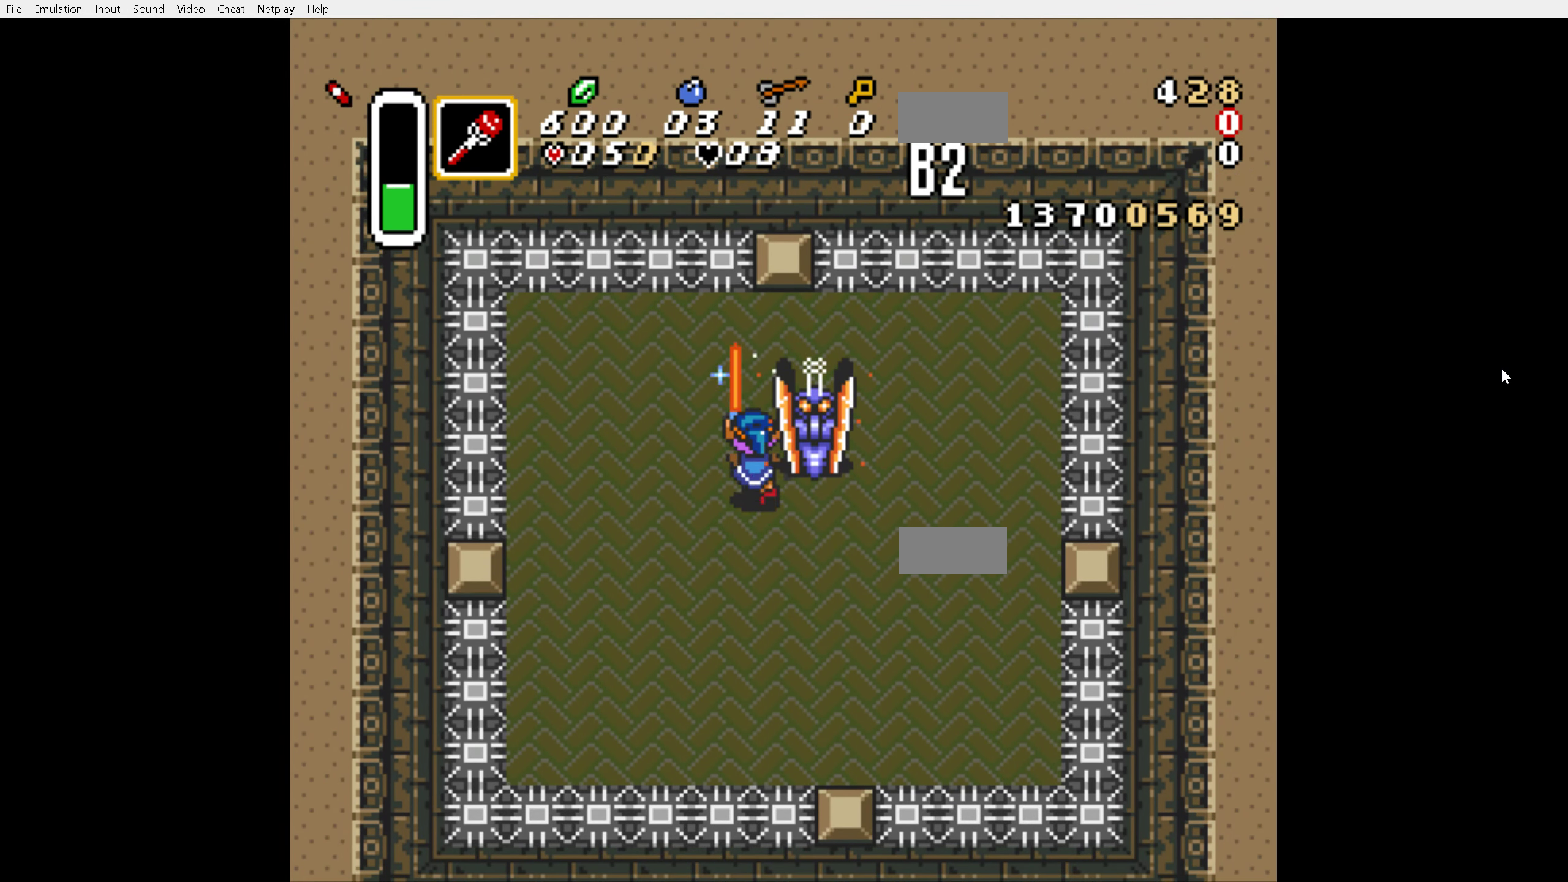
{"buttons": ["B", "DPAD_DOWN"], "events": [[50, "DPAD_DOWN", "down"], [267, "DPAD_DOWN", "up"], [500, "DPAD_DOWN", "down"]]}
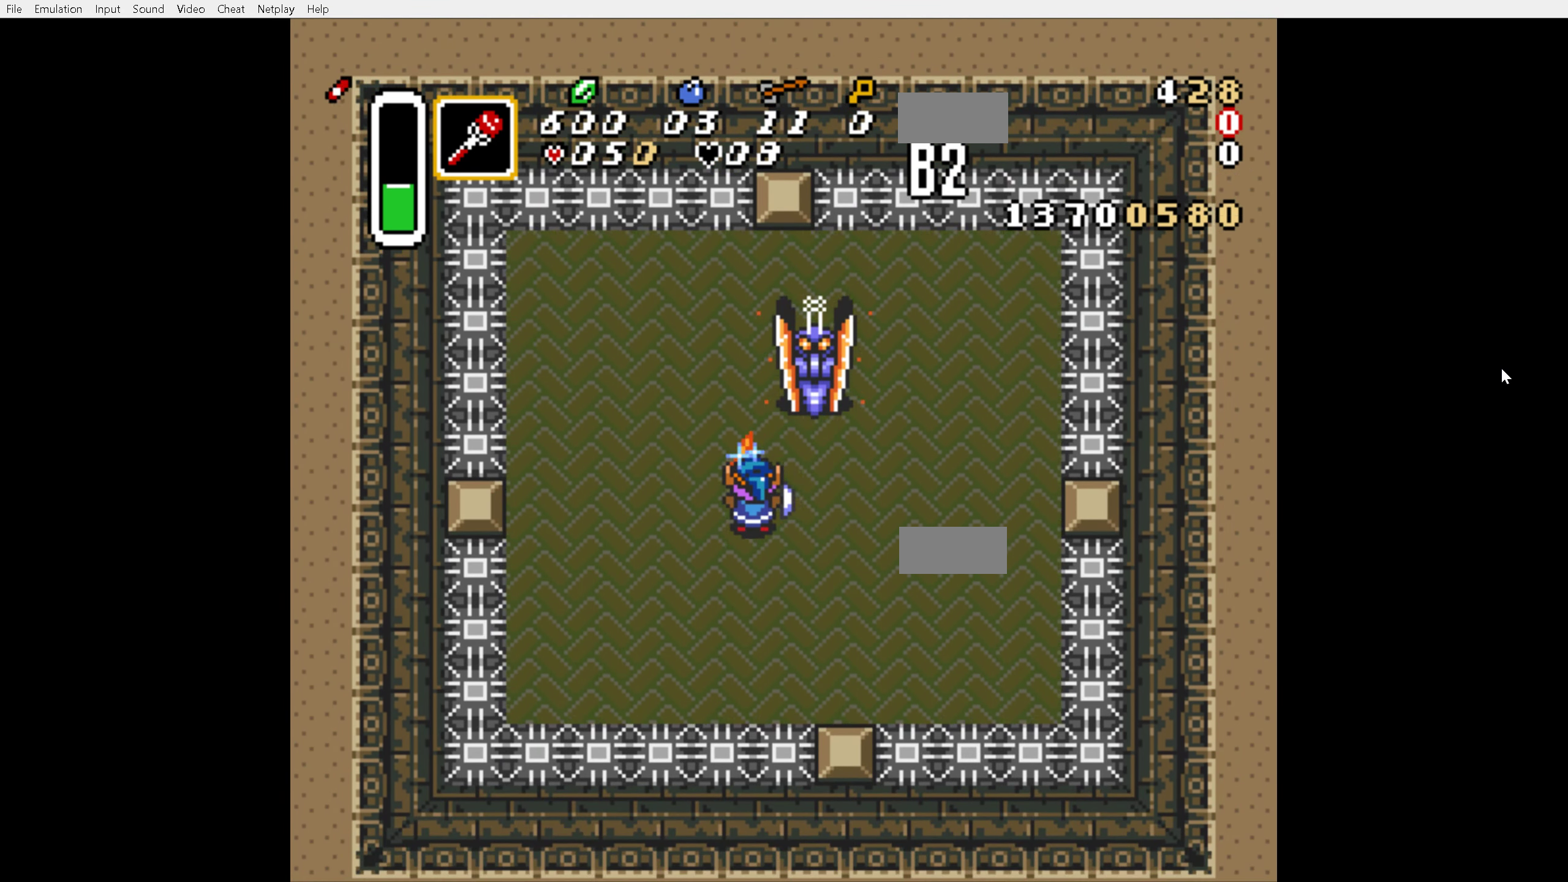
{"buttons": ["B", "DPAD_UP"], "events": [[17, "DPAD_DOWN", "up"], [33, "DPAD_RIGHT", "down"], [233, "DPAD_RIGHT", "up"], [333, "DPAD_UP", "down"]]}